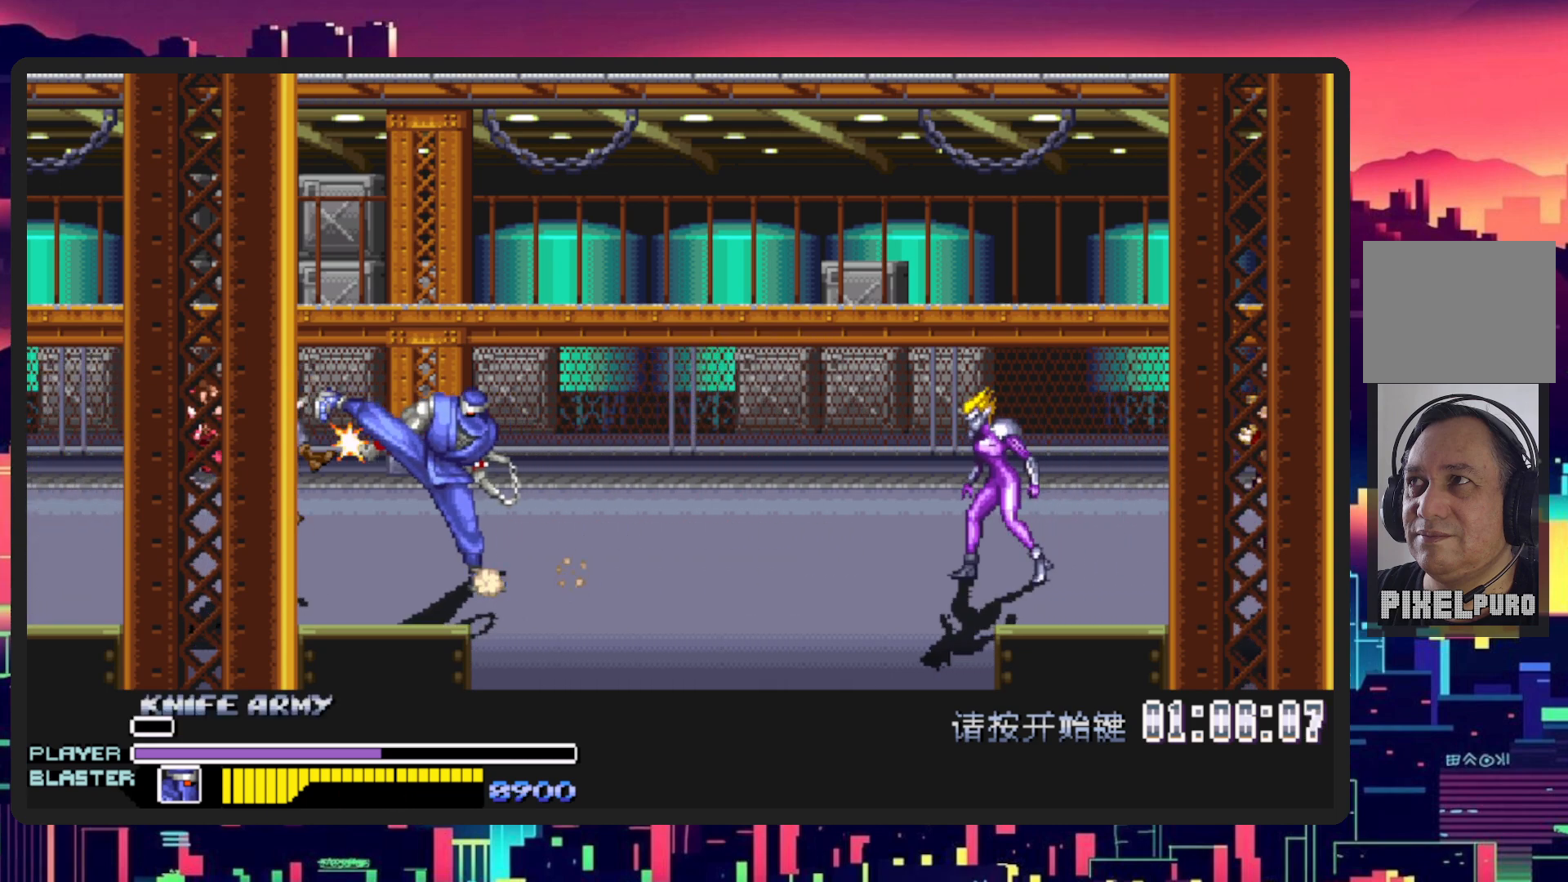
Gameplay with a controller (Nintendo layout); each line is a JSON object with the inputs held at the frame after it. "events" lists button and stick changes between this image and that frame as [ms after this image, input, new state], when the widget could be followed in between. Not read: L2 L3 R2 R3 left_stick right_stick.
{"buttons": ["DPAD_LEFT"], "events": [[184, "Y", "up"], [284, "Y", "down"], [451, "Y", "up"]]}
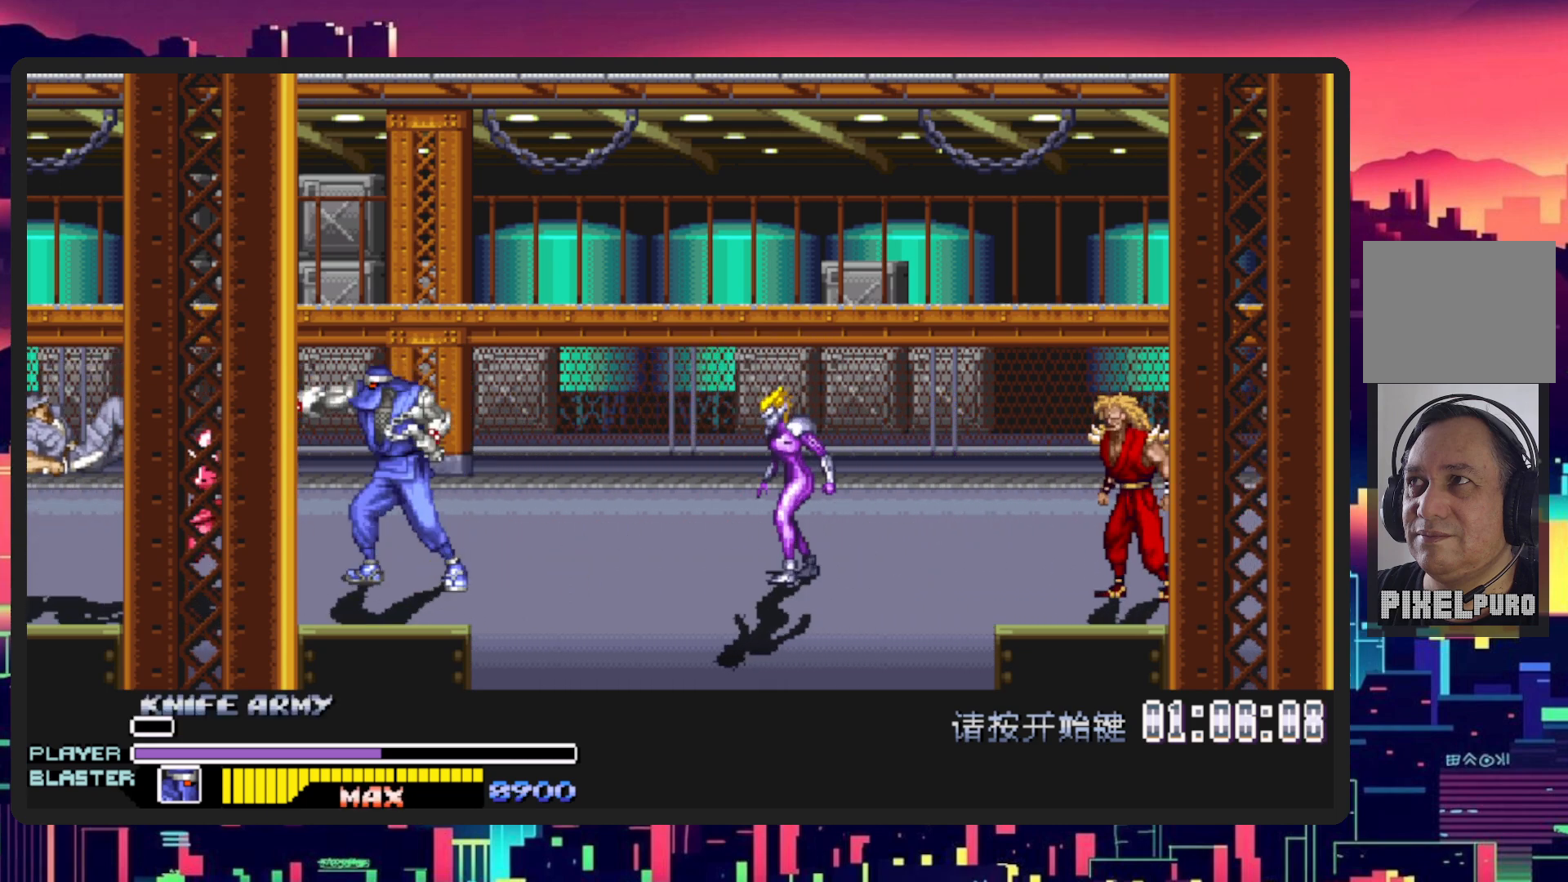
{"buttons": ["Y", "DPAD_RIGHT"], "events": [[16, "Y", "down"], [133, "Y", "up"], [167, "DPAD_LEFT", "up"], [167, "DPAD_RIGHT", "down"], [283, "B", "down"], [333, "DPAD_DOWN", "down"], [400, "B", "up"], [450, "DPAD_DOWN", "up"], [450, "Y", "down"]]}
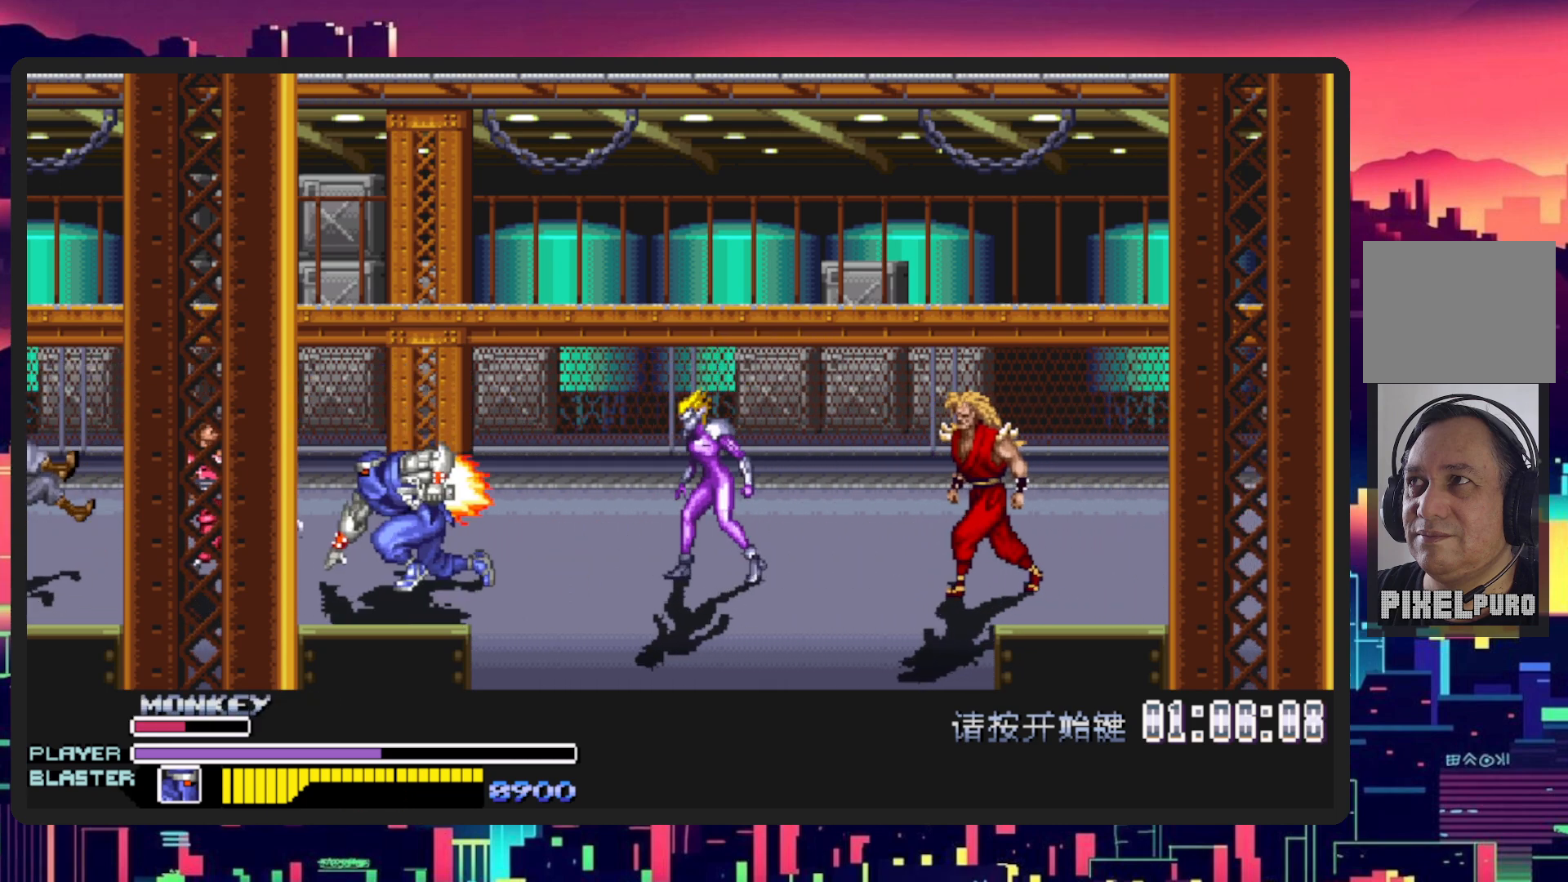
{"buttons": ["DPAD_RIGHT"], "events": [[100, "Y", "up"], [184, "Y", "down"], [317, "Y", "up"]]}
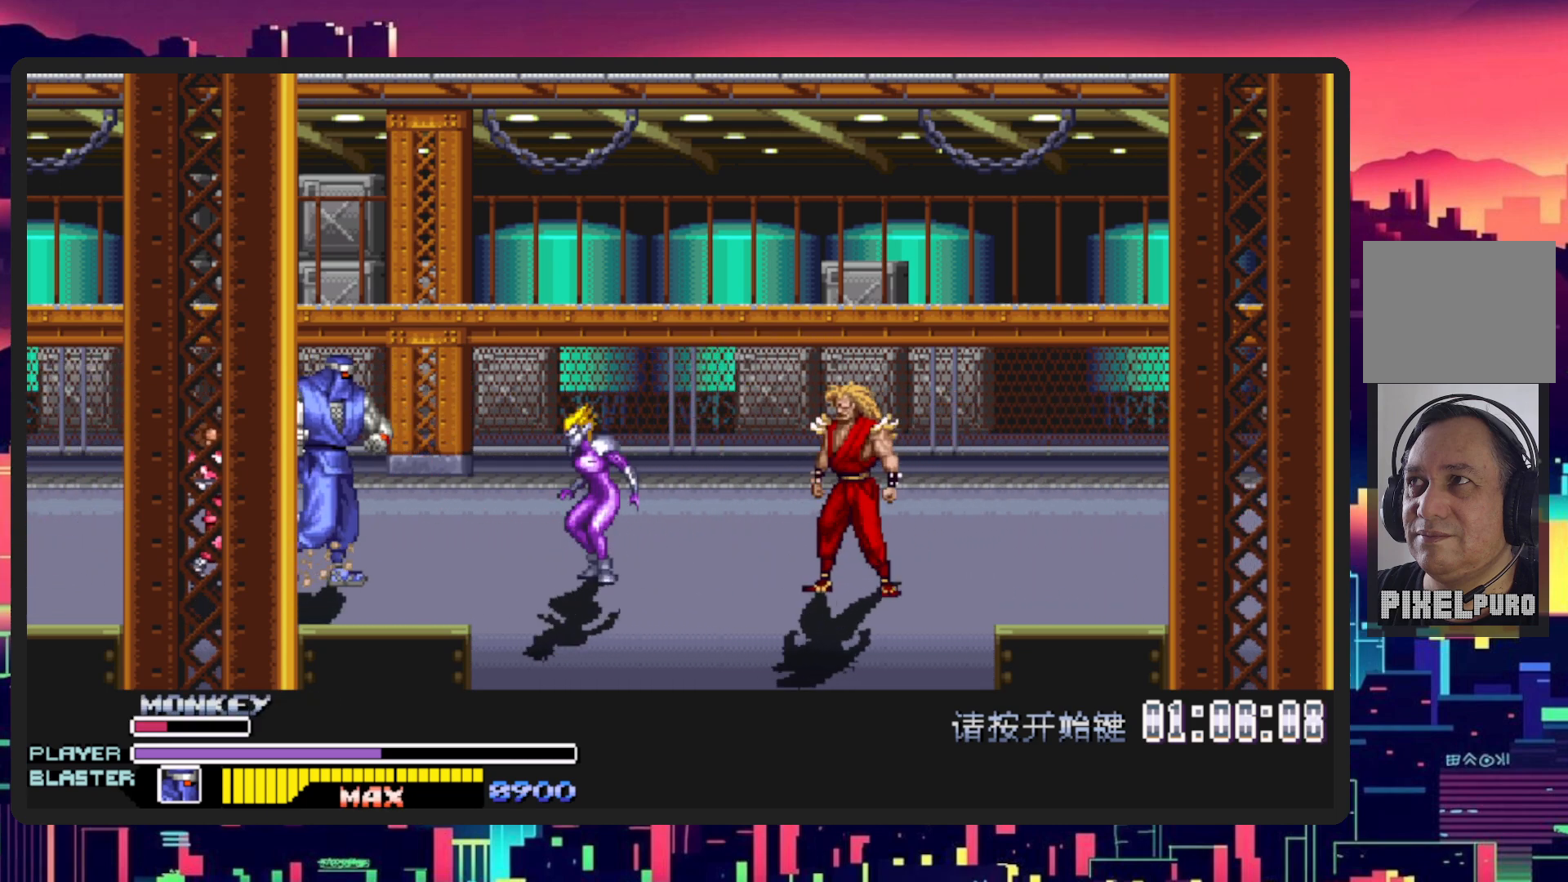
{"buttons": ["DPAD_RIGHT"], "events": [[167, "Y", "down"], [267, "Y", "up"], [333, "Y", "down"], [500, "Y", "up"]]}
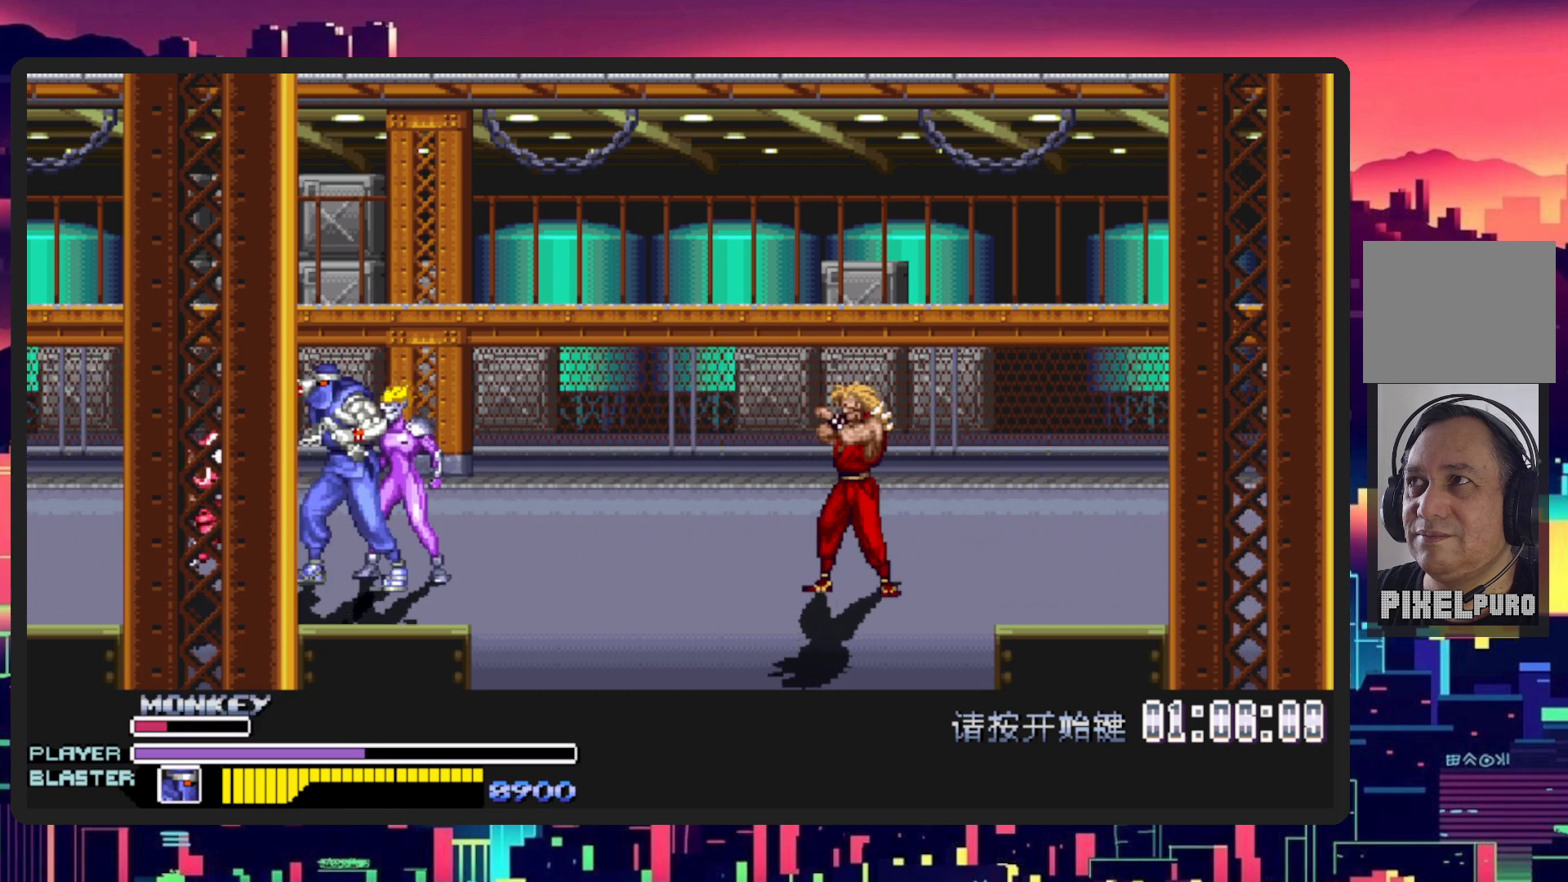
{"buttons": ["Y", "DPAD_RIGHT"], "events": [[200, "Y", "down"], [351, "Y", "up"], [417, "Y", "down"]]}
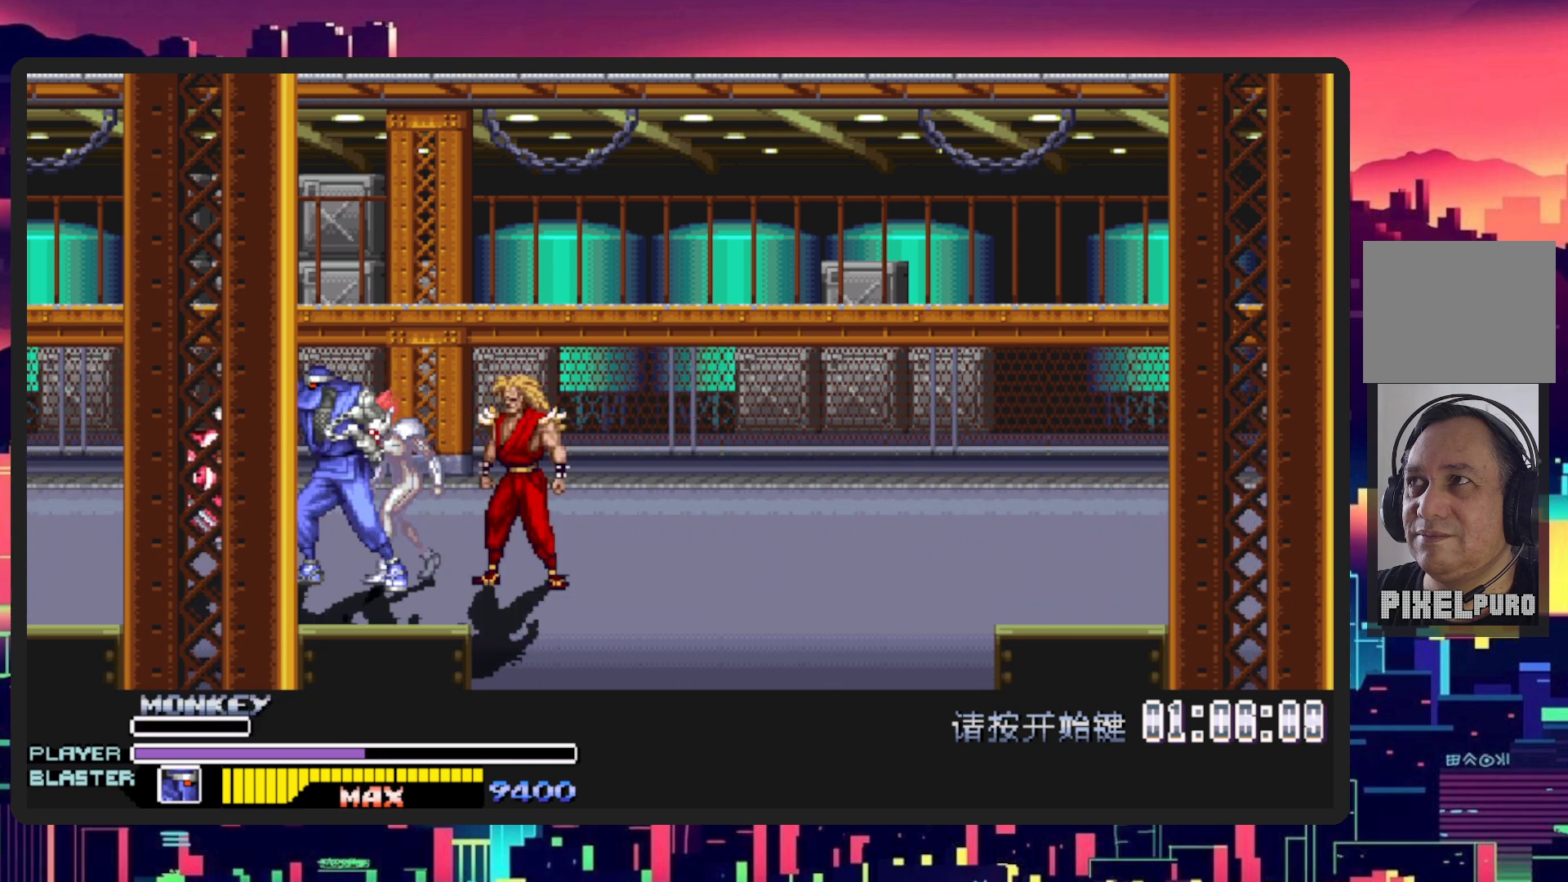
{"buttons": ["Y", "DPAD_RIGHT"], "events": [[66, "Y", "up"], [150, "Y", "down"], [250, "Y", "up"], [417, "Y", "down"]]}
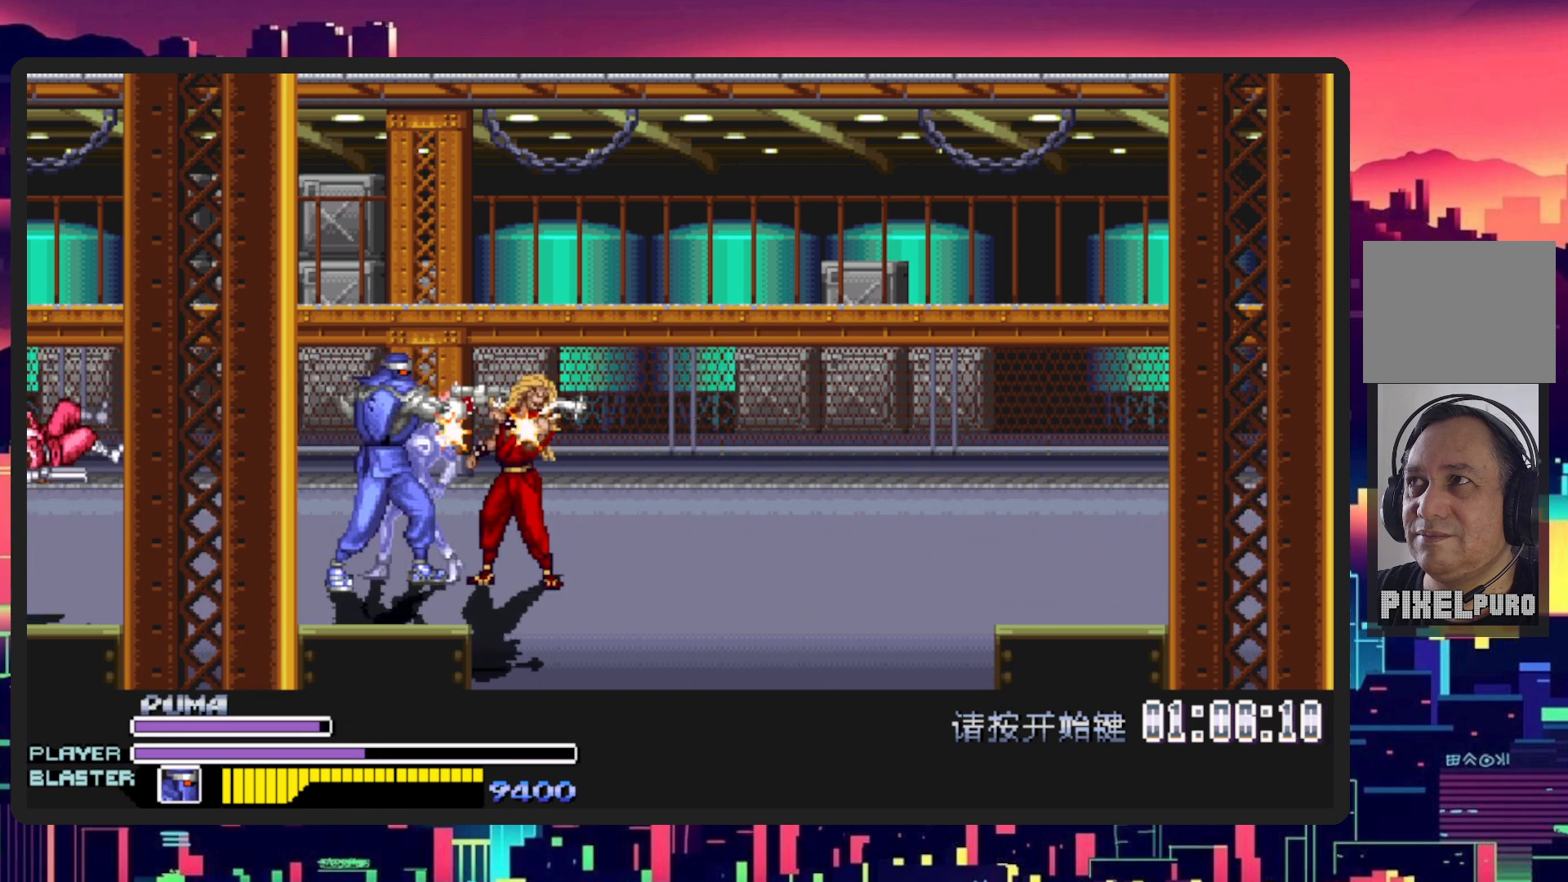
{"buttons": [], "events": [[67, "Y", "up"], [134, "Y", "down"], [267, "Y", "up"], [317, "Y", "down"], [401, "DPAD_RIGHT", "up"], [451, "Y", "up"]]}
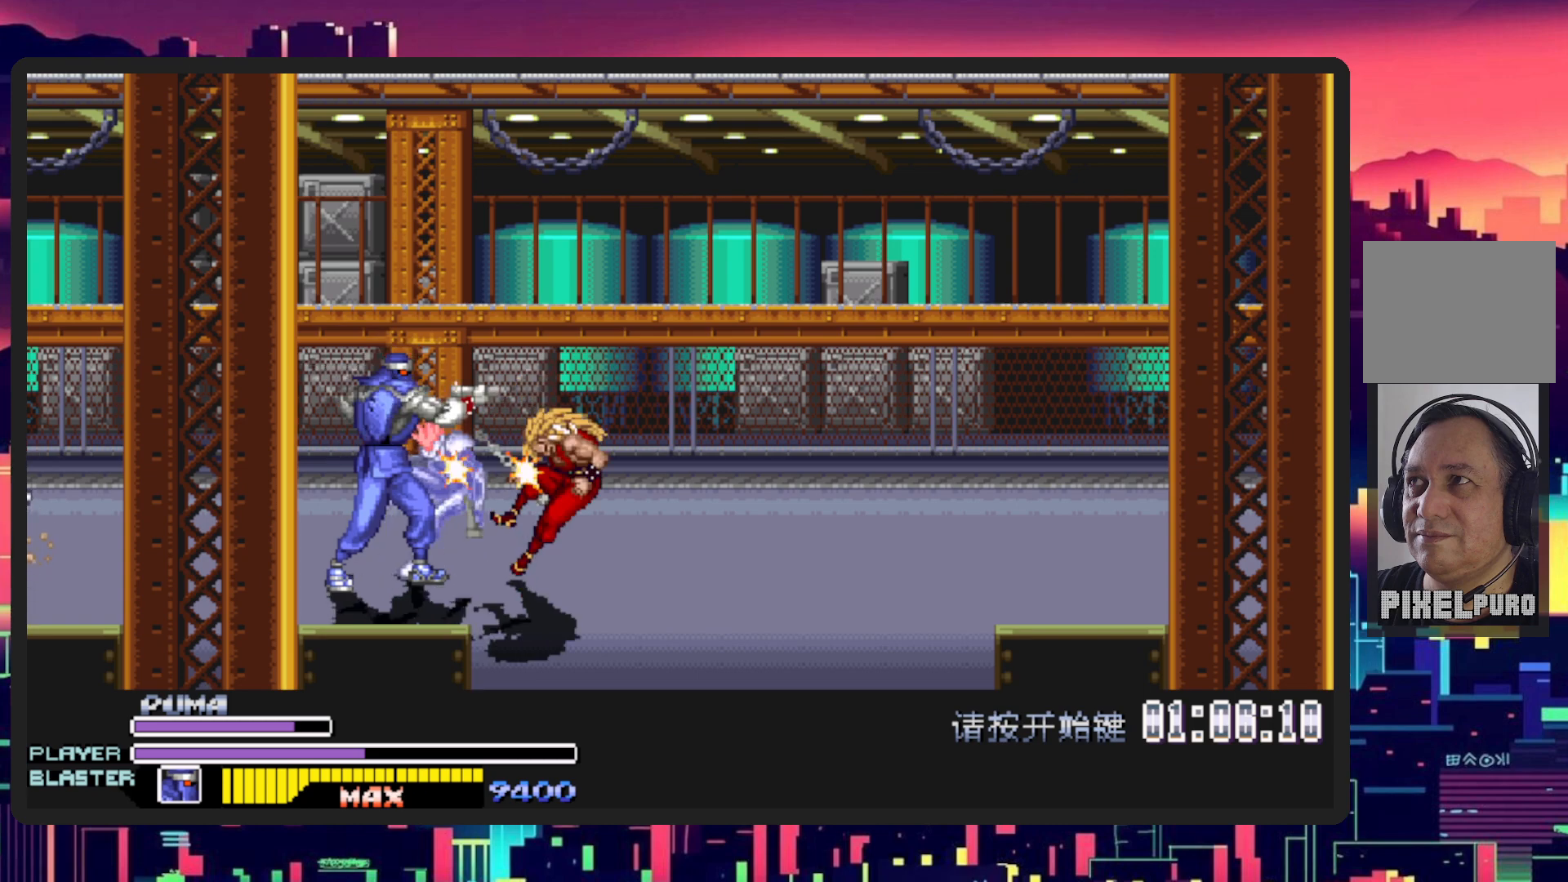
{"buttons": ["Y"], "events": [[16, "Y", "down"], [116, "Y", "up"], [183, "Y", "down"], [217, "Y", "up"], [283, "Y", "down"], [400, "Y", "up"], [433, "Y", "down"]]}
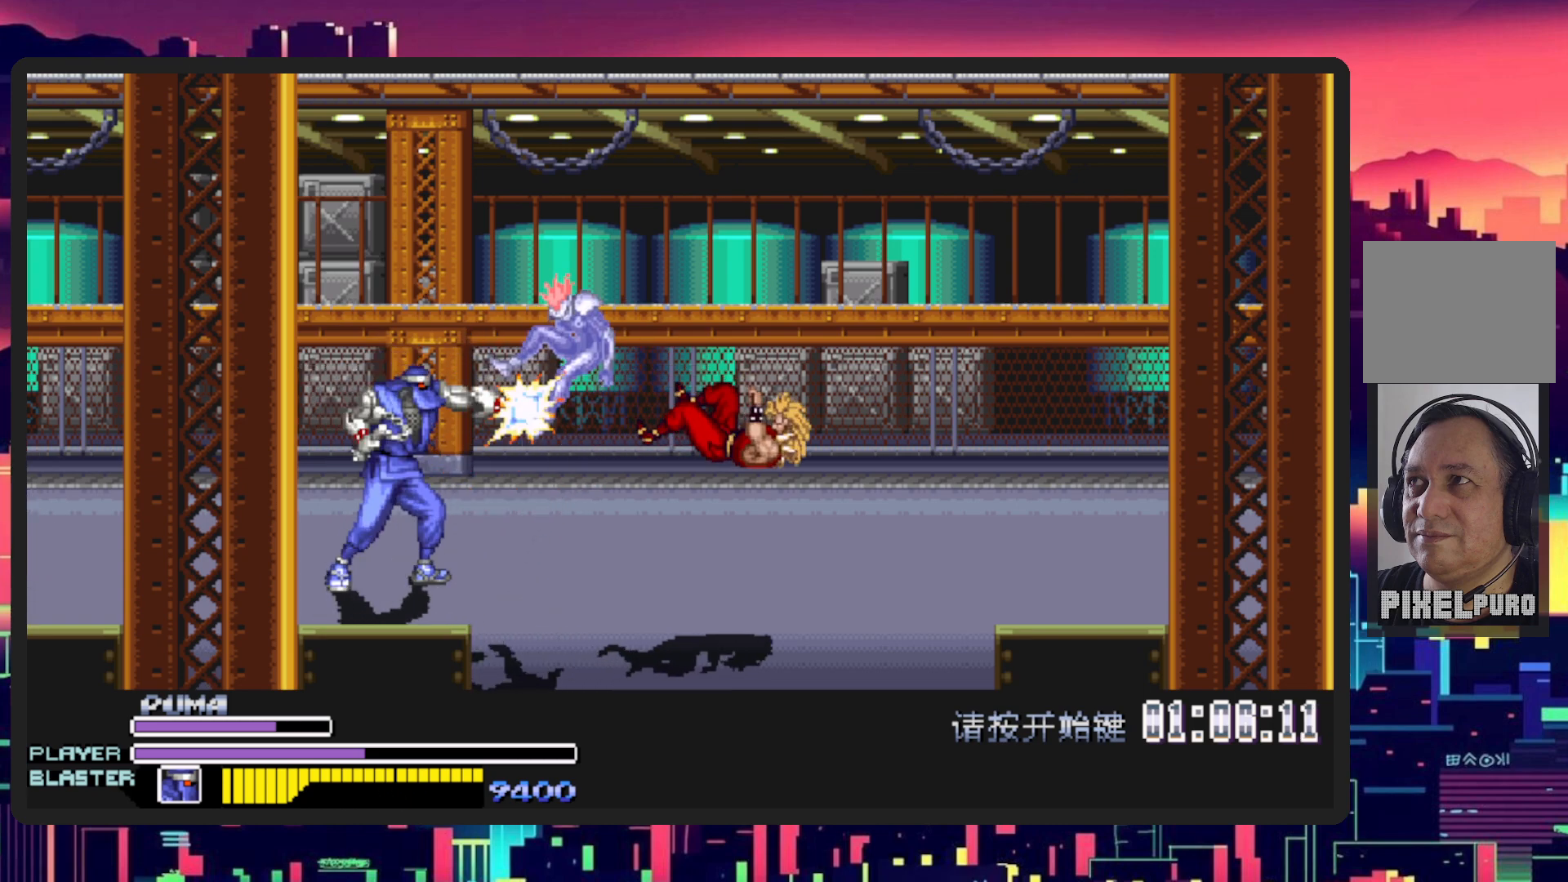
{"buttons": ["DPAD_RIGHT"], "events": [[34, "Y", "up"], [84, "Y", "down"], [167, "Y", "up"], [467, "DPAD_RIGHT", "down"]]}
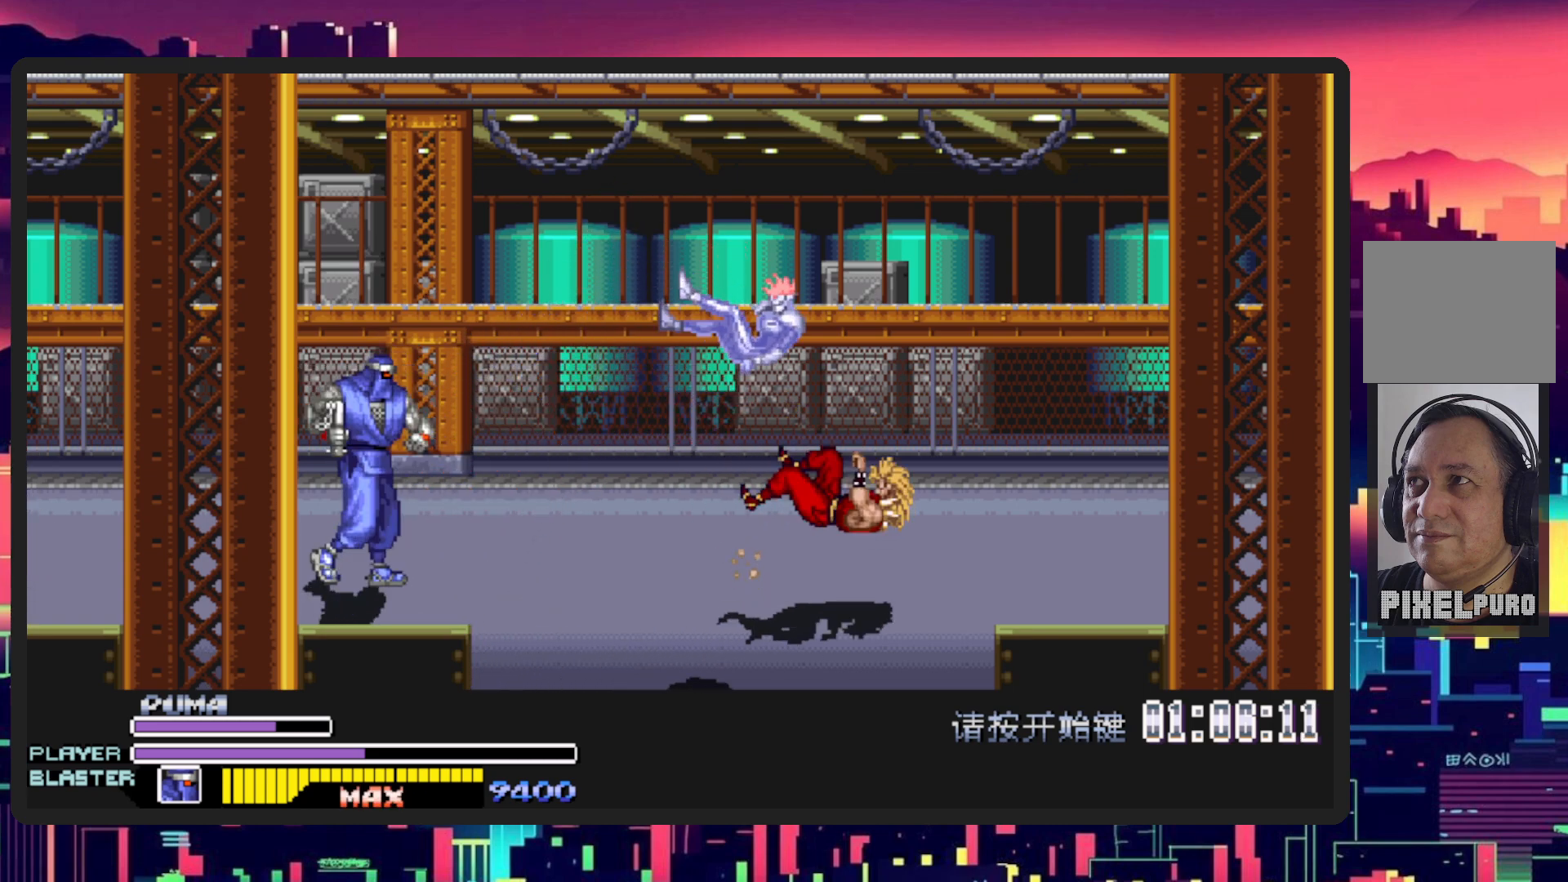
{"buttons": ["DPAD_LEFT"], "events": [[217, "DPAD_RIGHT", "up"], [367, "DPAD_LEFT", "down"]]}
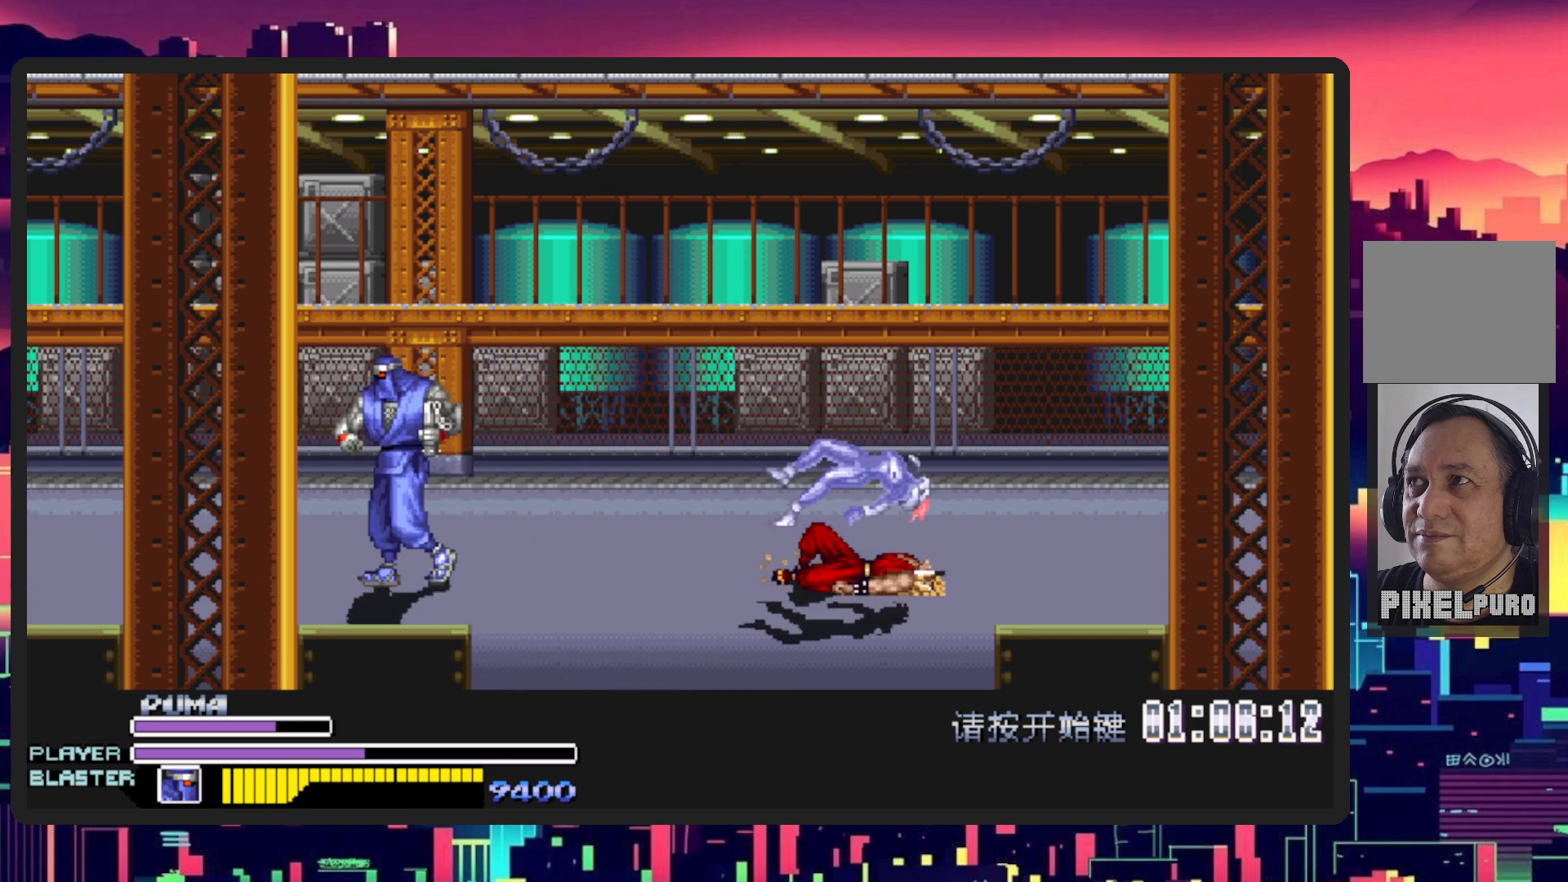
{"buttons": [], "events": [[50, "DPAD_LEFT", "up"], [100, "DPAD_RIGHT", "down"], [501, "DPAD_RIGHT", "up"]]}
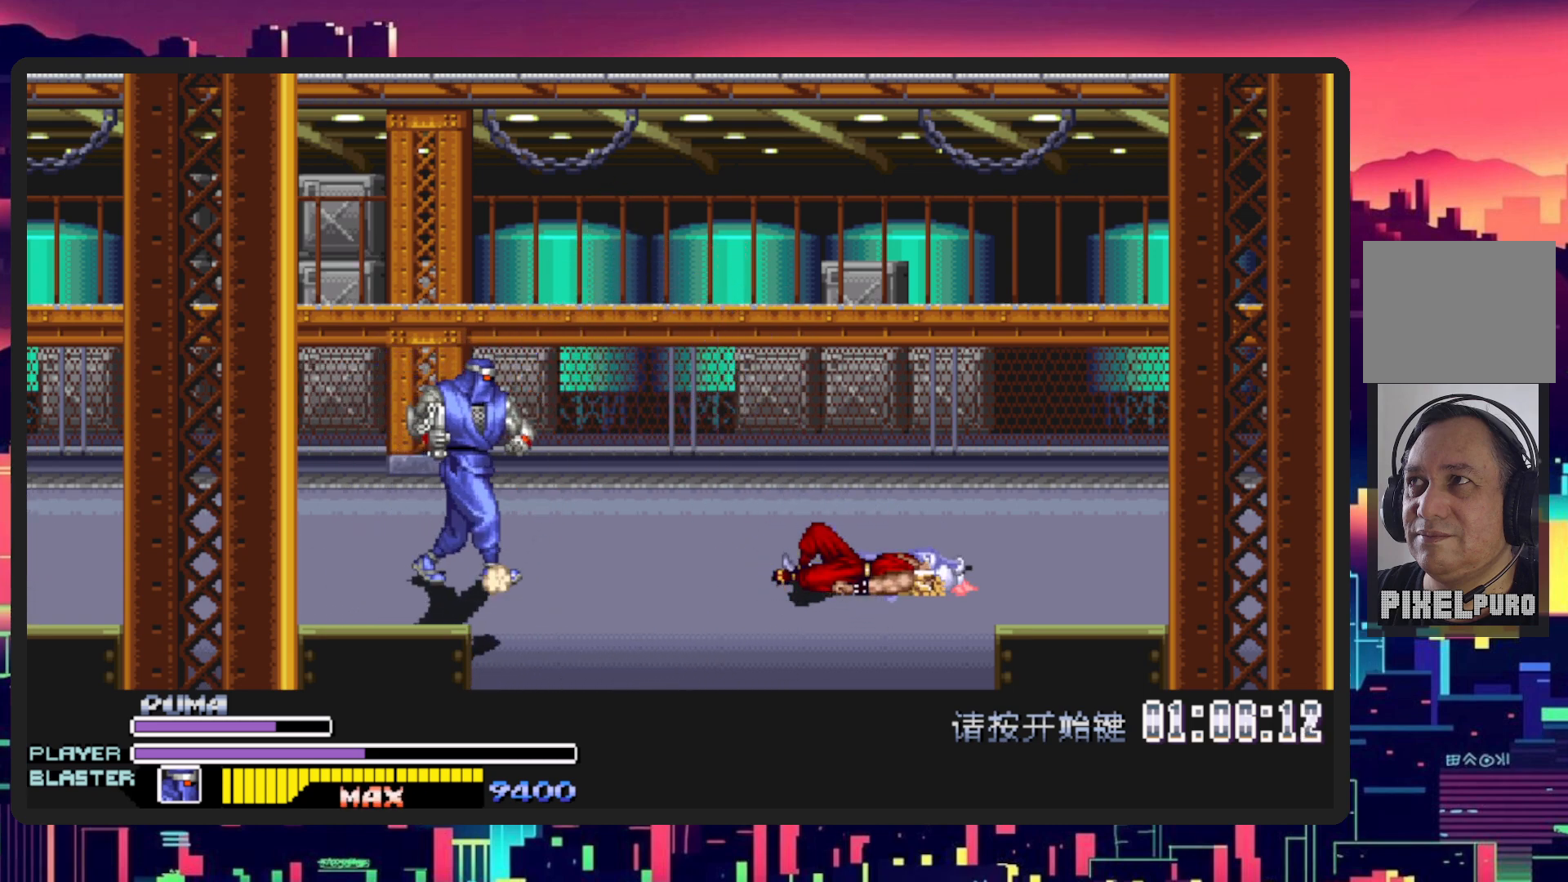
{"buttons": [], "events": [[83, "DPAD_RIGHT", "down"], [283, "B", "down"], [400, "DPAD_RIGHT", "up"], [433, "B", "up"]]}
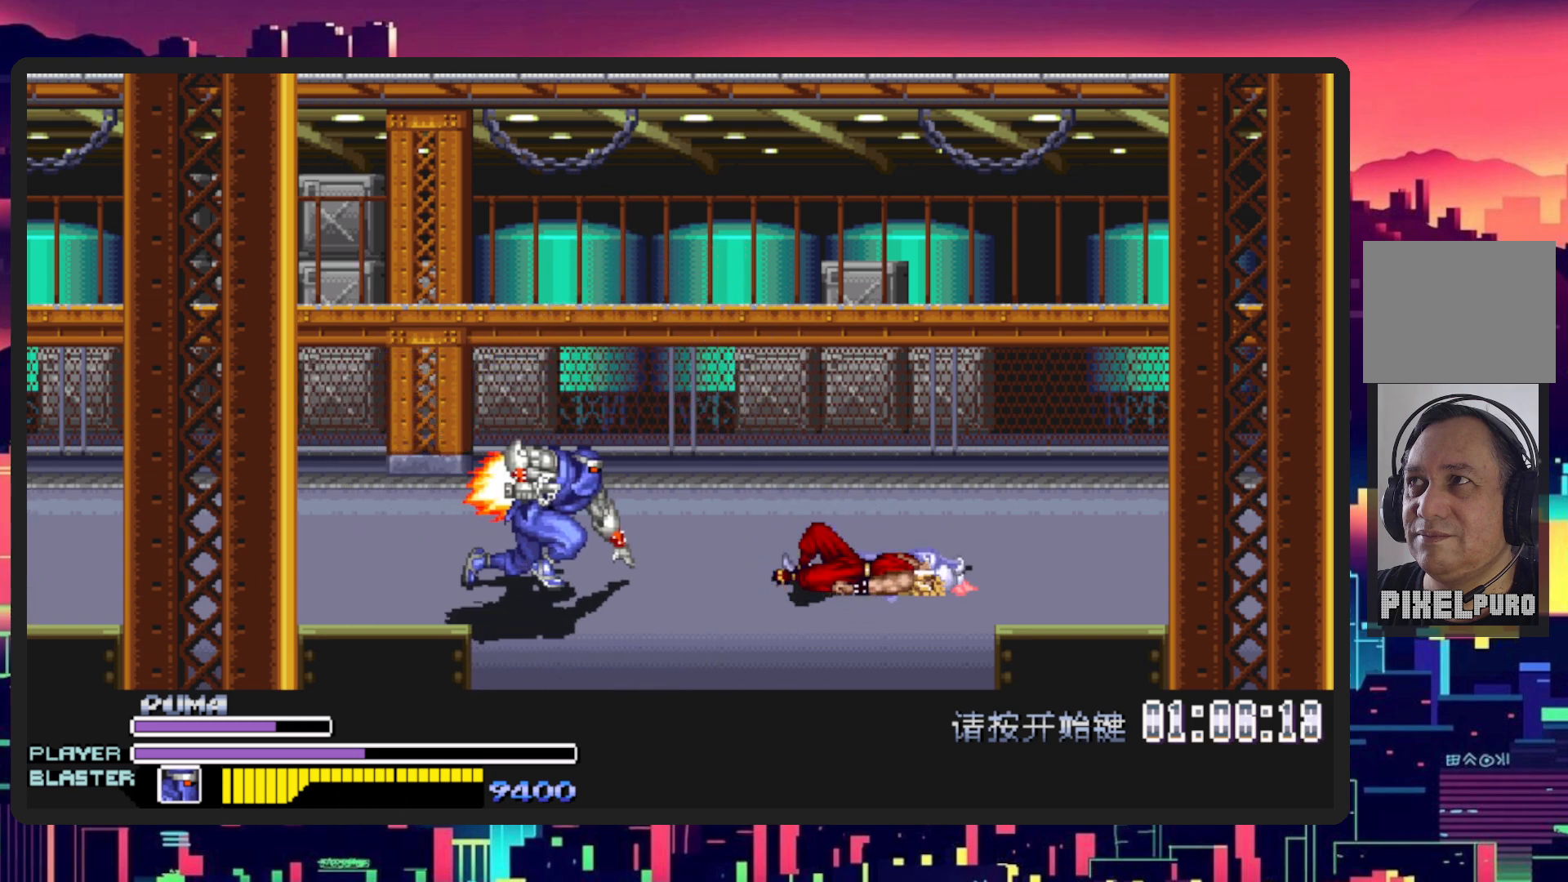
{"buttons": ["Y"], "events": [[217, "Y", "down"], [384, "Y", "up"], [434, "Y", "down"]]}
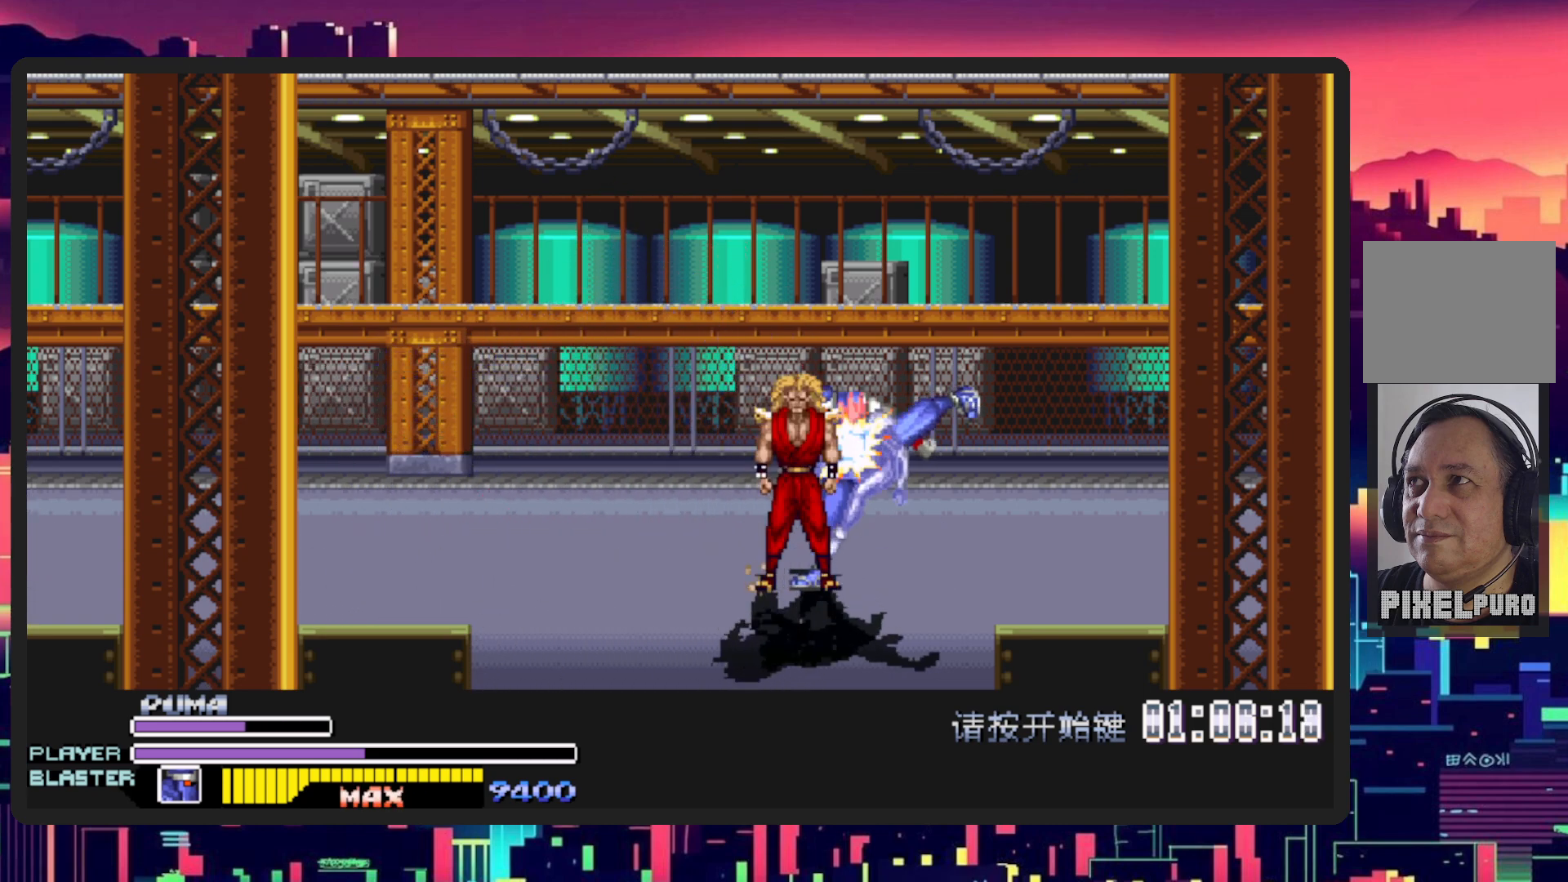
{"buttons": ["Y", "DPAD_LEFT"], "events": [[83, "Y", "up"], [450, "DPAD_LEFT", "down"], [450, "Y", "down"]]}
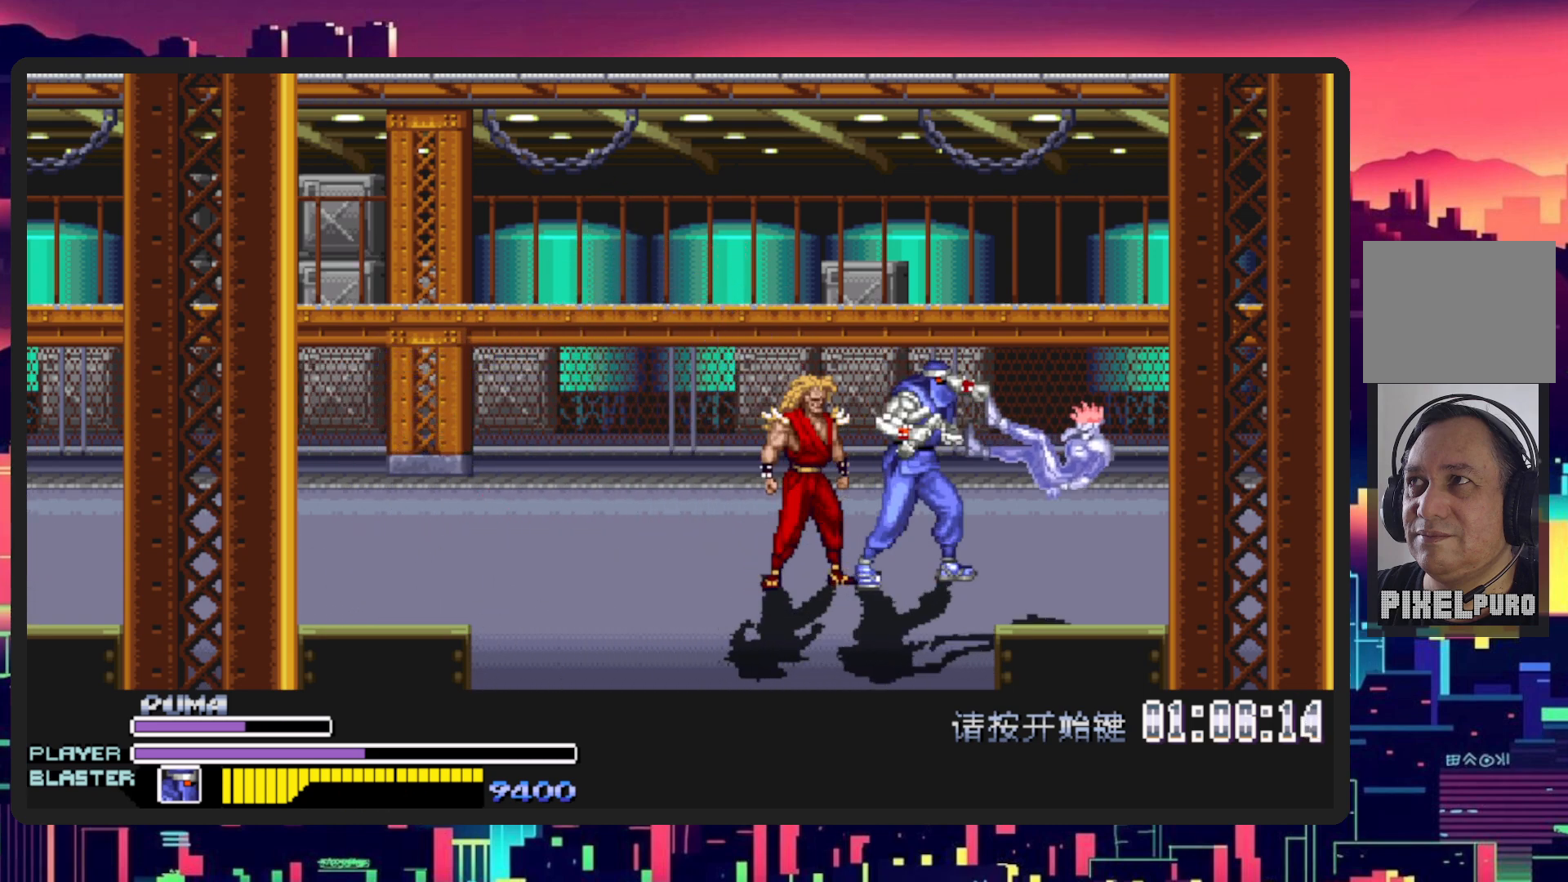
{"buttons": ["DPAD_LEFT"], "events": [[50, "Y", "up"]]}
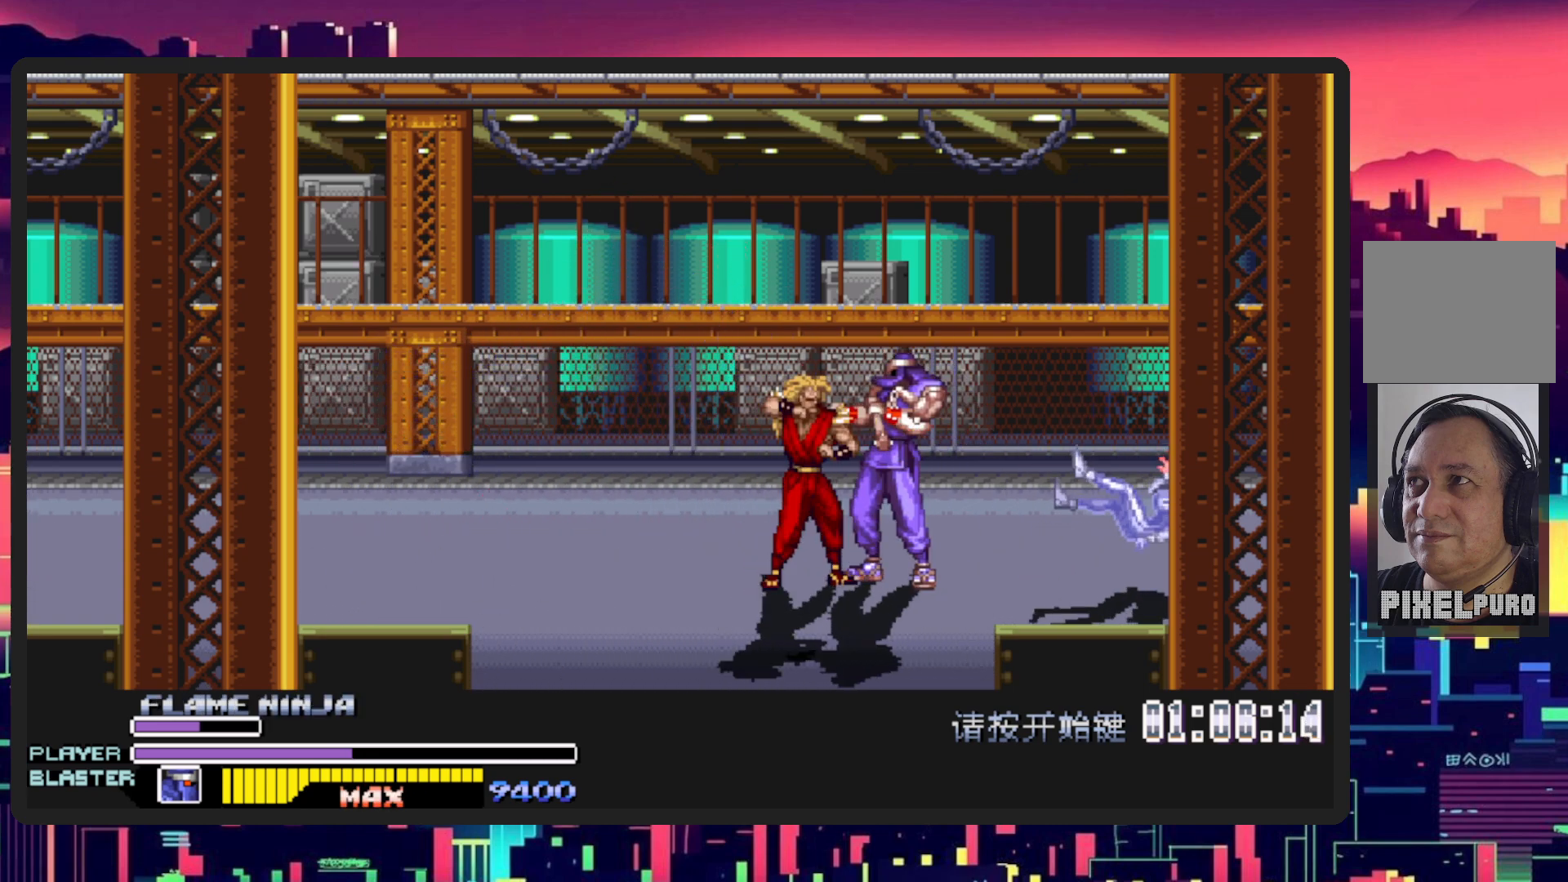
{"buttons": ["Y", "DPAD_LEFT"], "events": [[467, "Y", "down"]]}
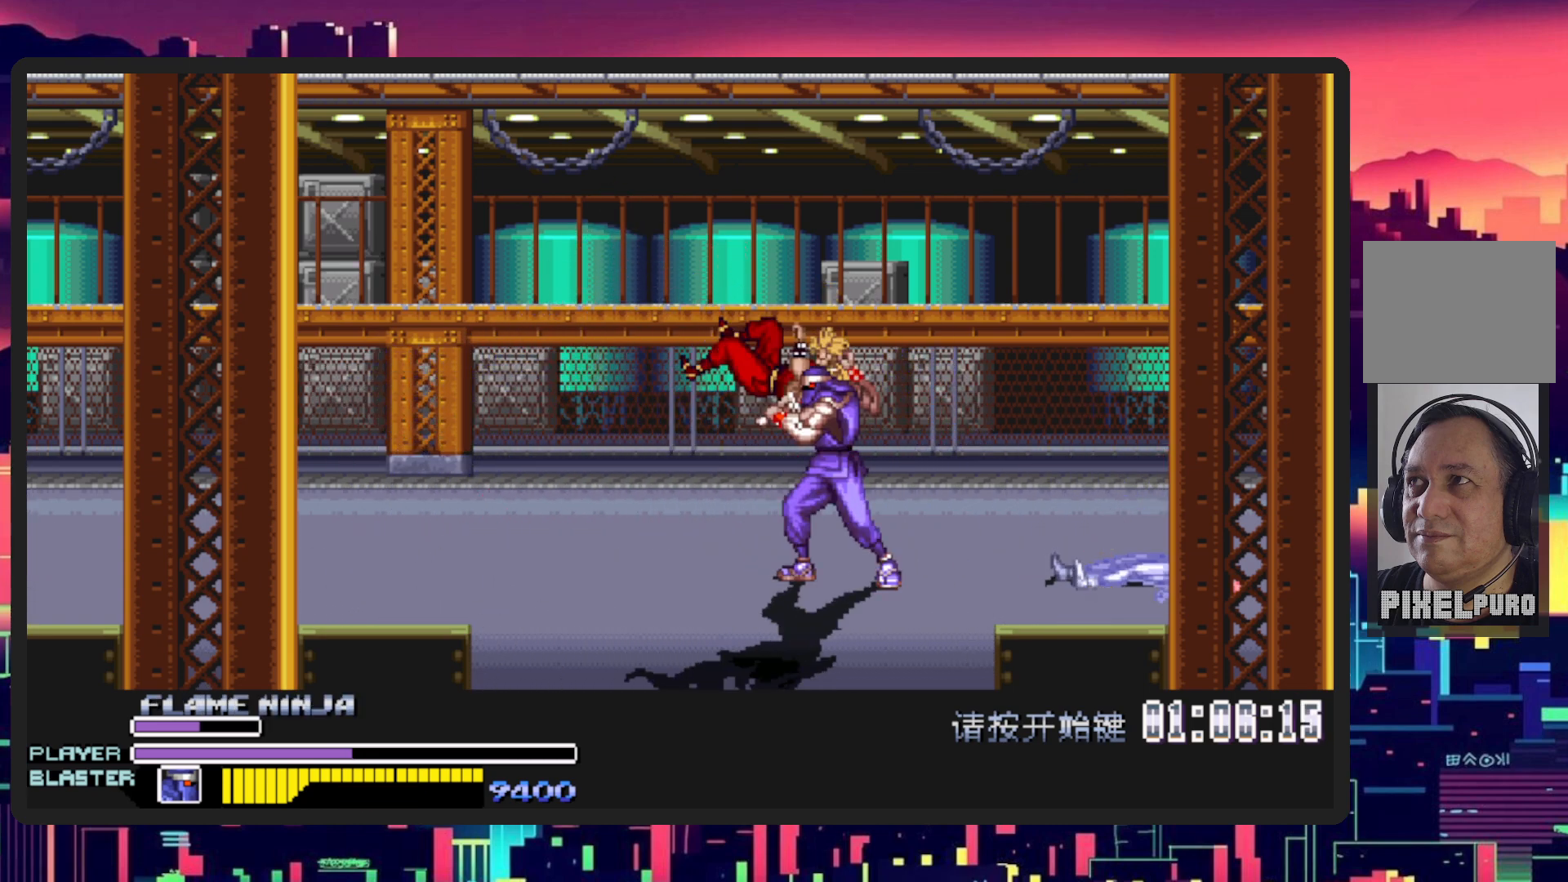
{"buttons": ["Y"], "events": [[17, "DPAD_LEFT", "up"], [100, "Y", "up"], [184, "Y", "down"], [334, "Y", "up"], [401, "Y", "down"]]}
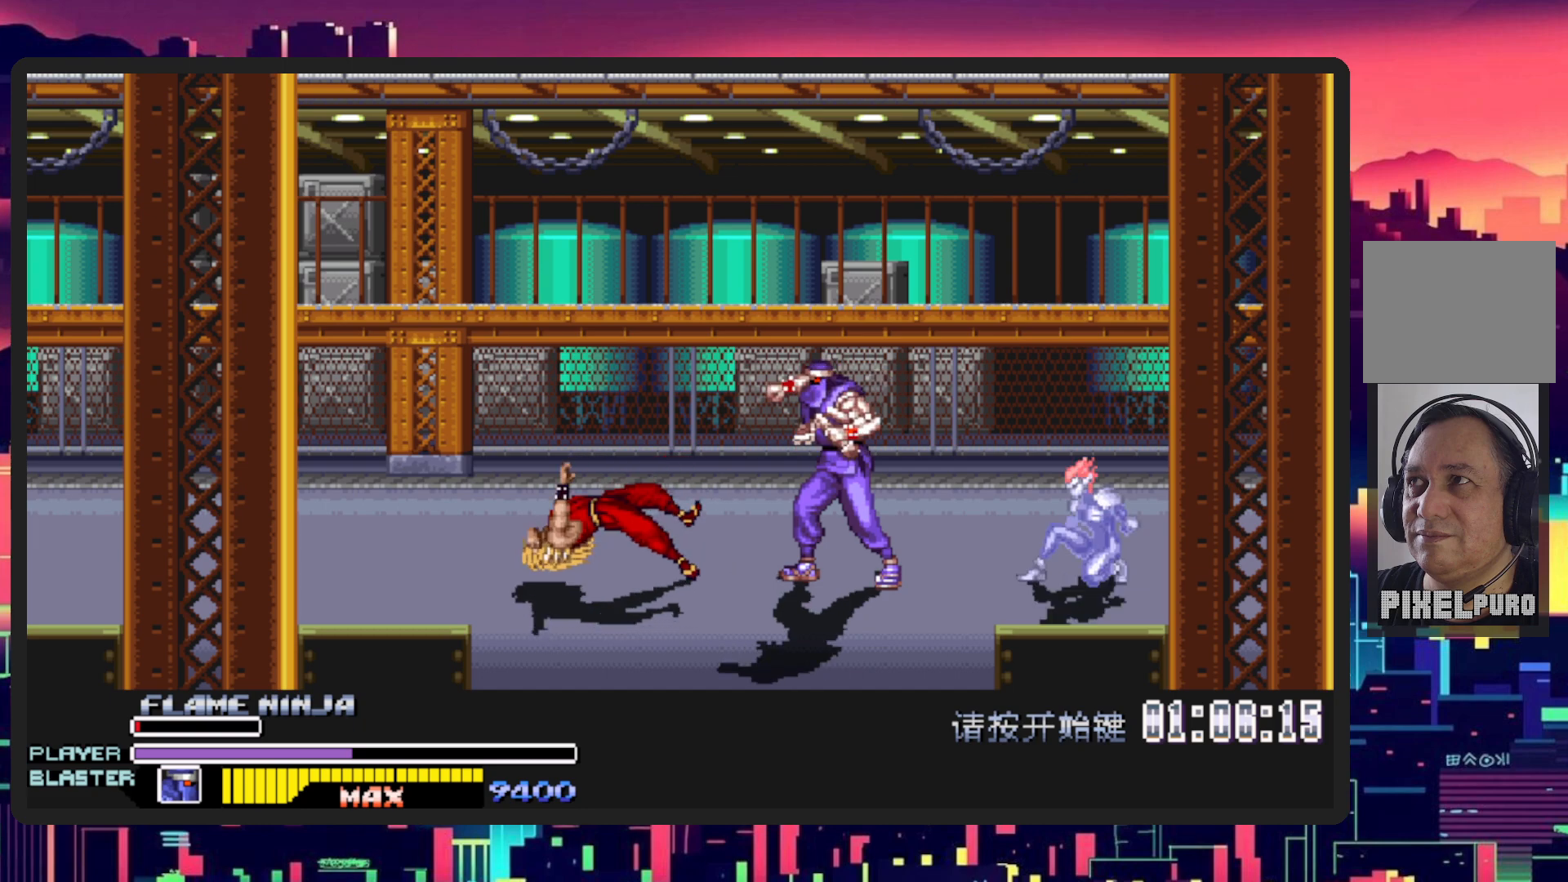
{"buttons": ["DPAD_UP", "DPAD_LEFT"], "events": [[83, "Y", "up"], [367, "DPAD_LEFT", "down"], [500, "DPAD_UP", "down"]]}
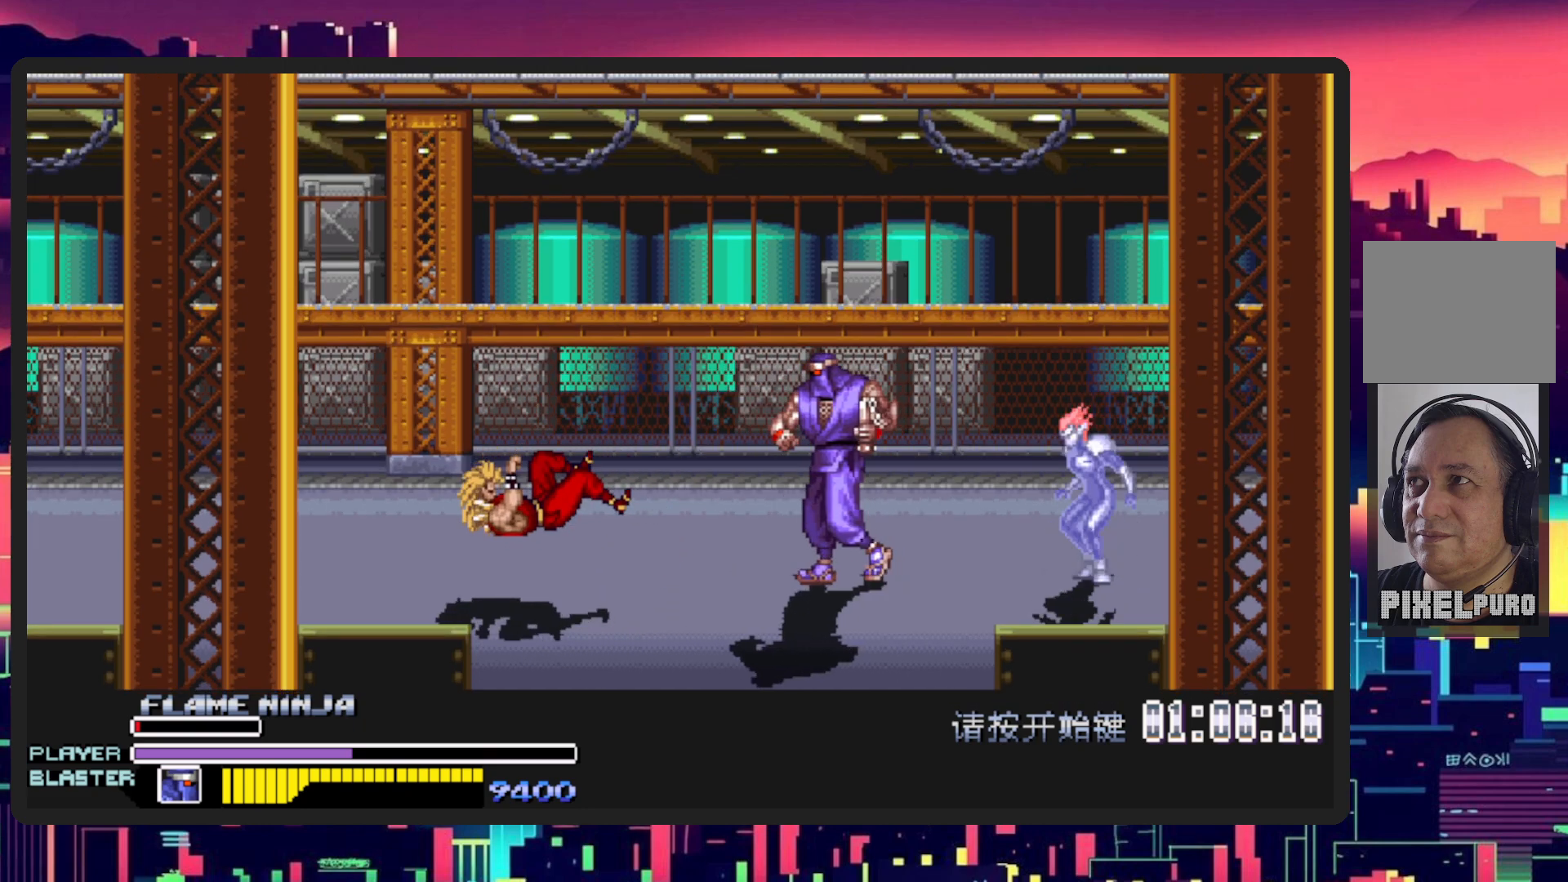
{"buttons": ["Y", "DPAD_RIGHT"], "events": [[17, "DPAD_LEFT", "up"], [50, "DPAD_RIGHT", "down"], [50, "DPAD_UP", "up"], [334, "Y", "down"]]}
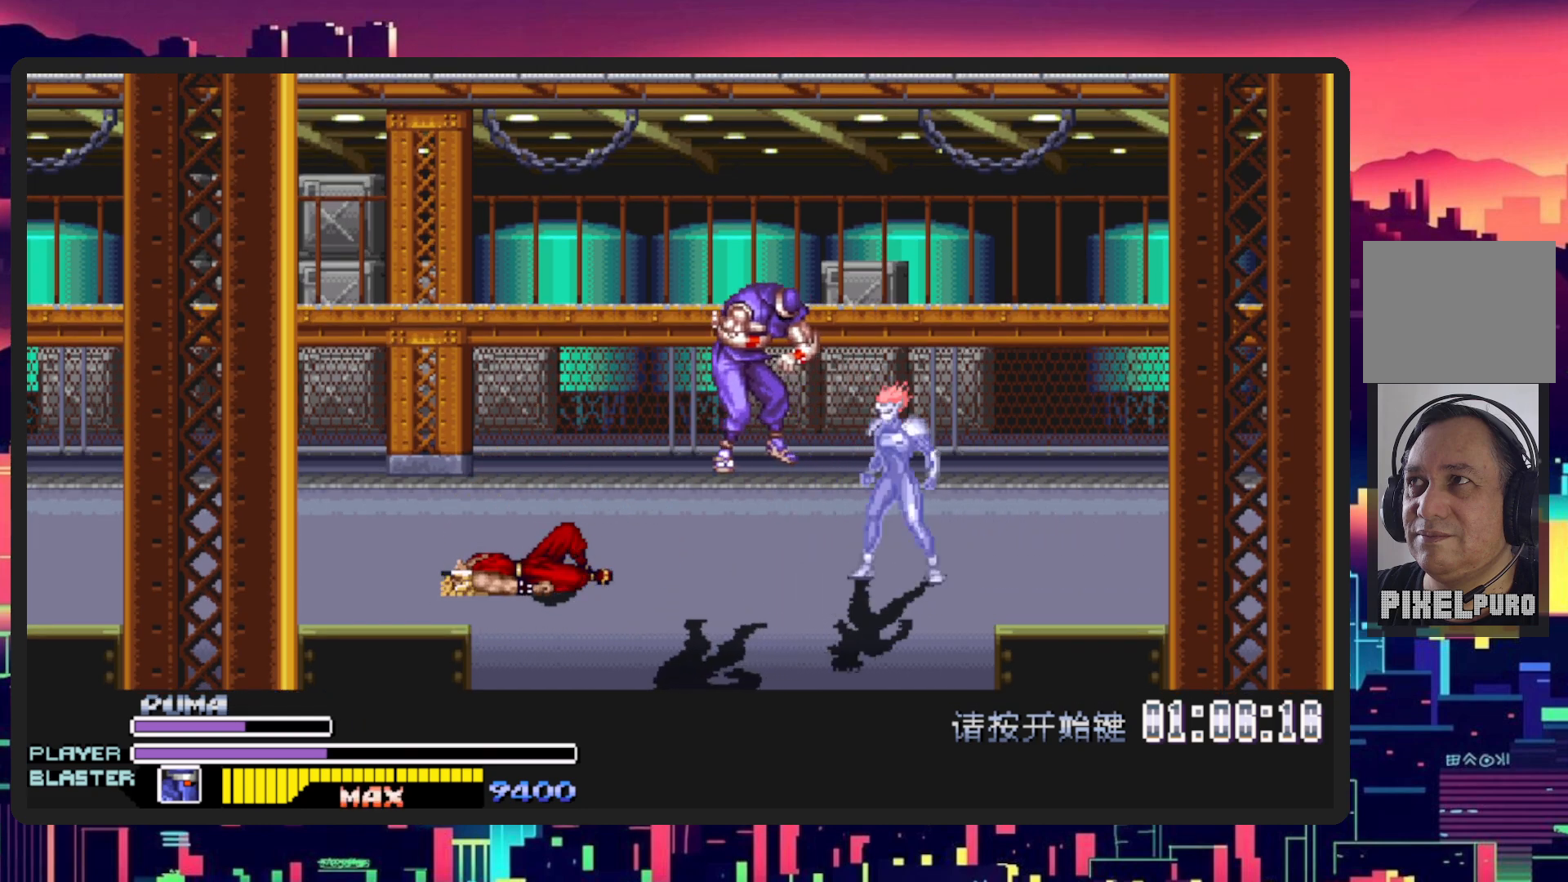
{"buttons": ["DPAD_LEFT"], "events": [[16, "Y", "up"], [133, "DPAD_RIGHT", "up"], [383, "DPAD_LEFT", "down"]]}
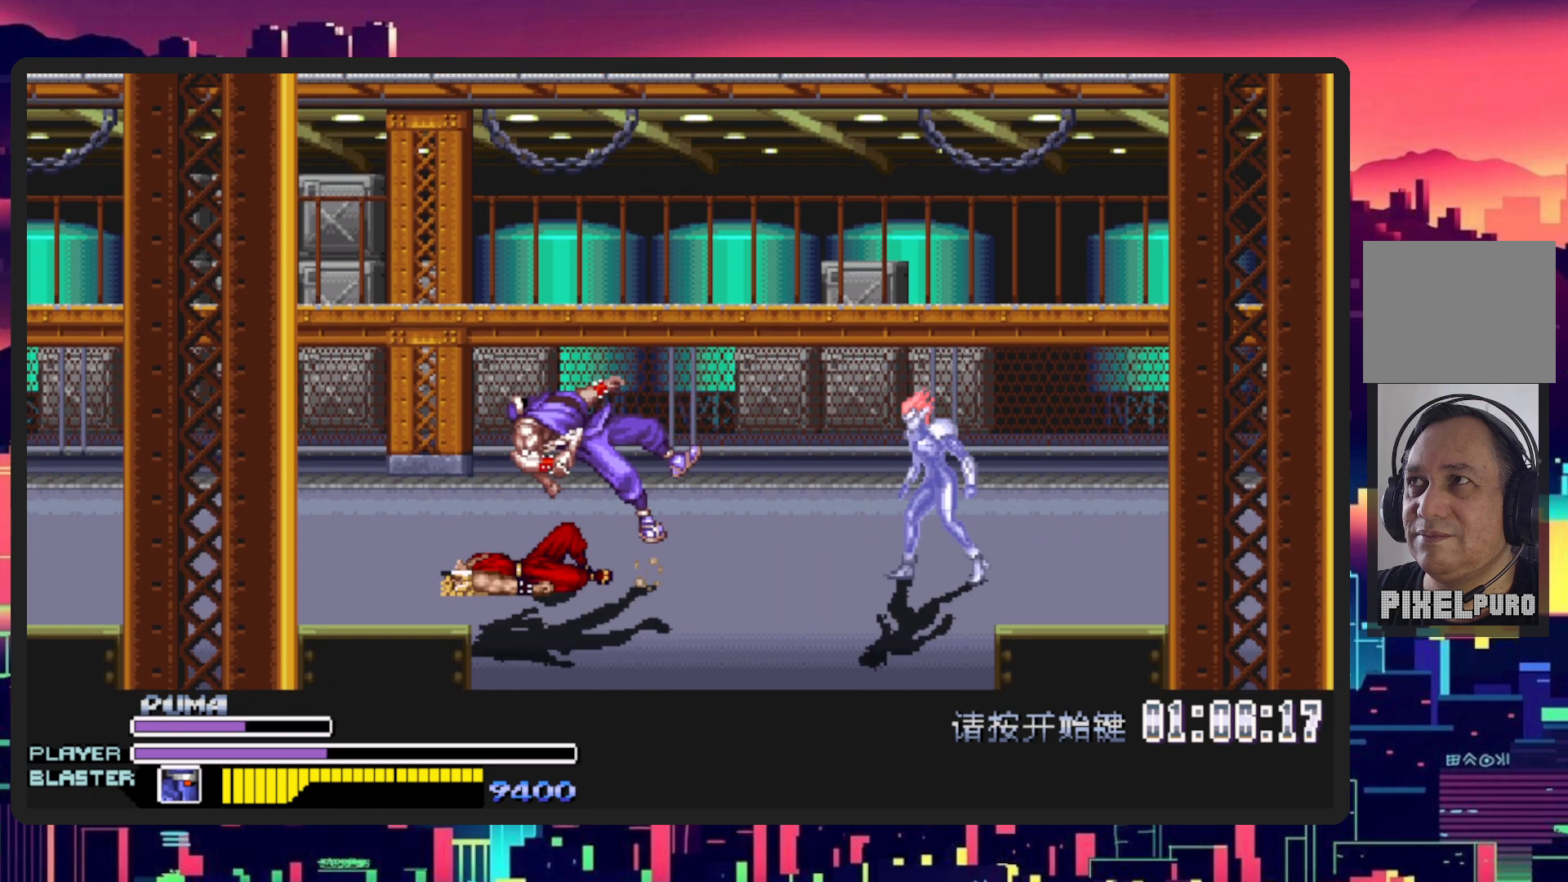
{"buttons": ["DPAD_LEFT"], "events": []}
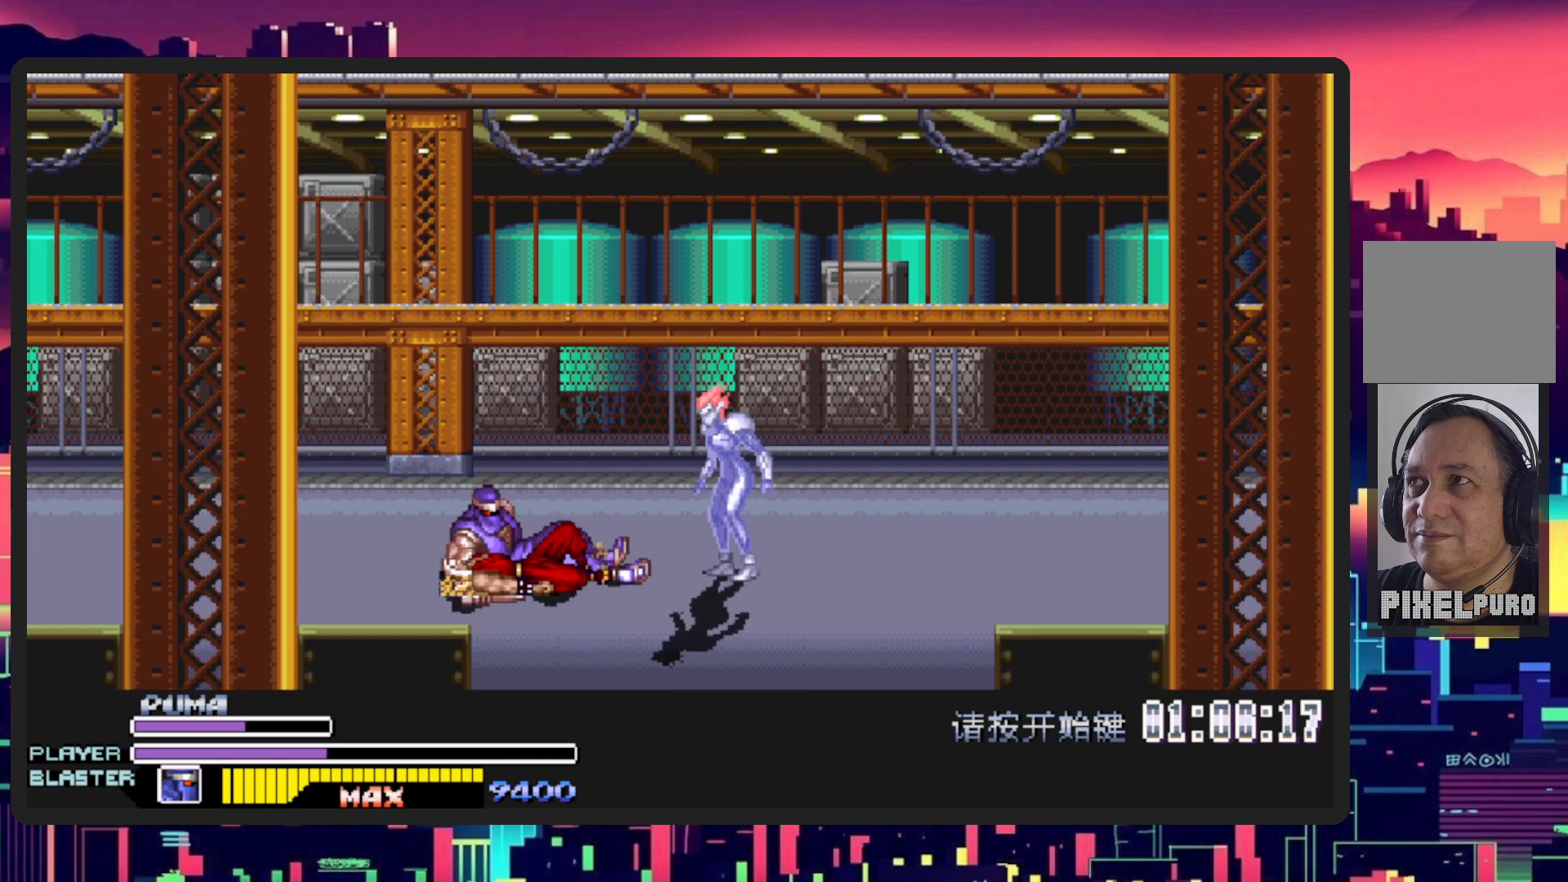
{"buttons": ["Y", "DPAD_RIGHT"], "events": [[300, "DPAD_DOWN", "down"], [333, "DPAD_LEFT", "up"], [350, "DPAD_RIGHT", "down"], [383, "Y", "down"], [417, "DPAD_DOWN", "up"]]}
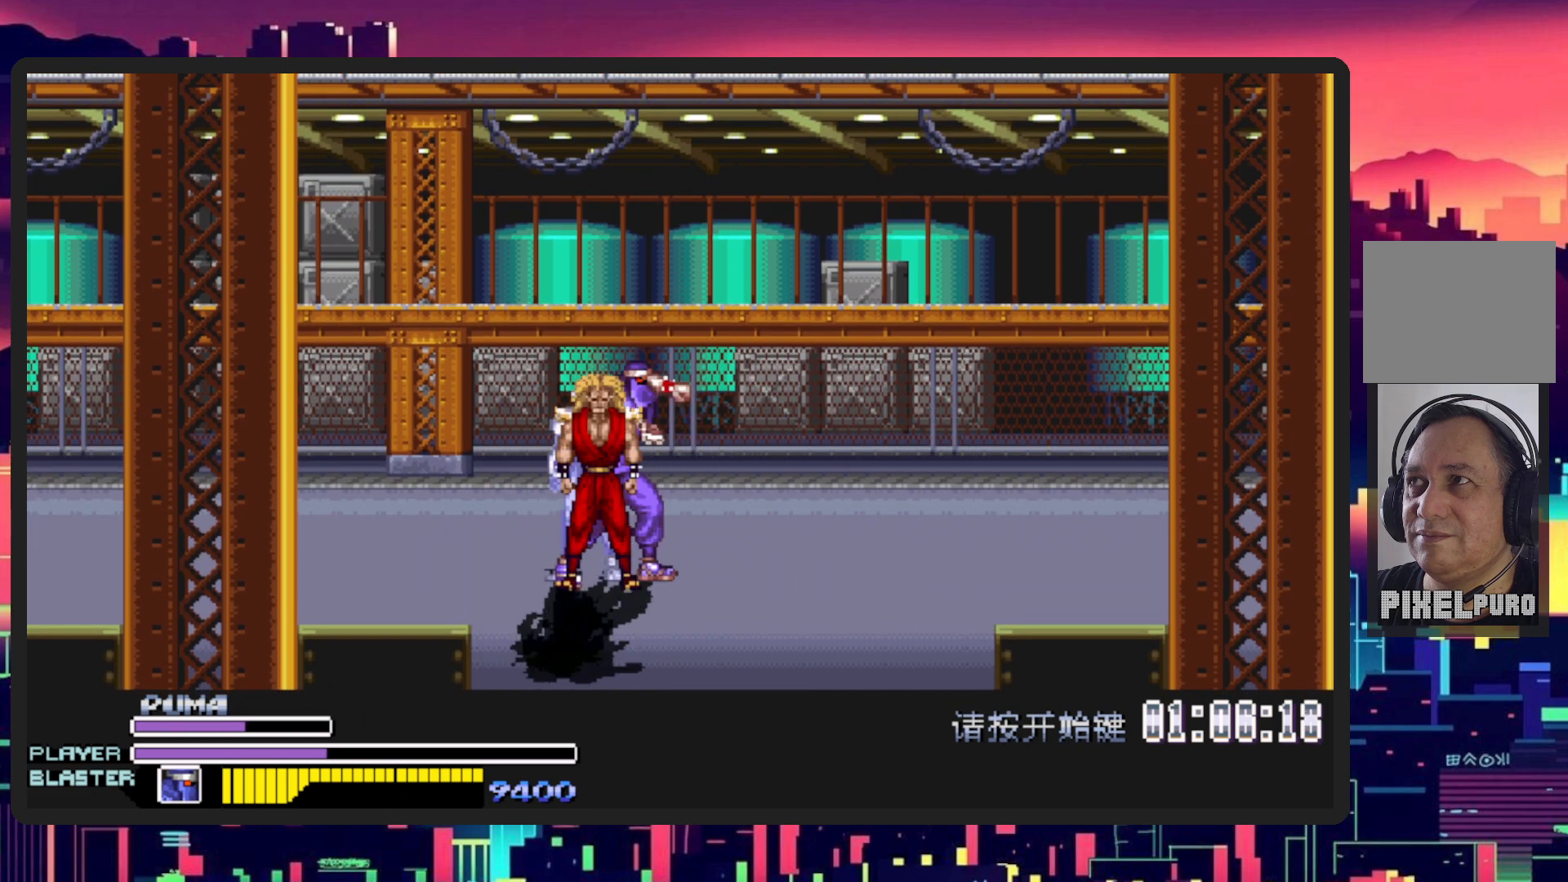
{"buttons": [], "events": [[50, "Y", "up"], [117, "Y", "down"], [267, "DPAD_RIGHT", "up"], [267, "Y", "up"], [334, "Y", "down"], [484, "Y", "up"]]}
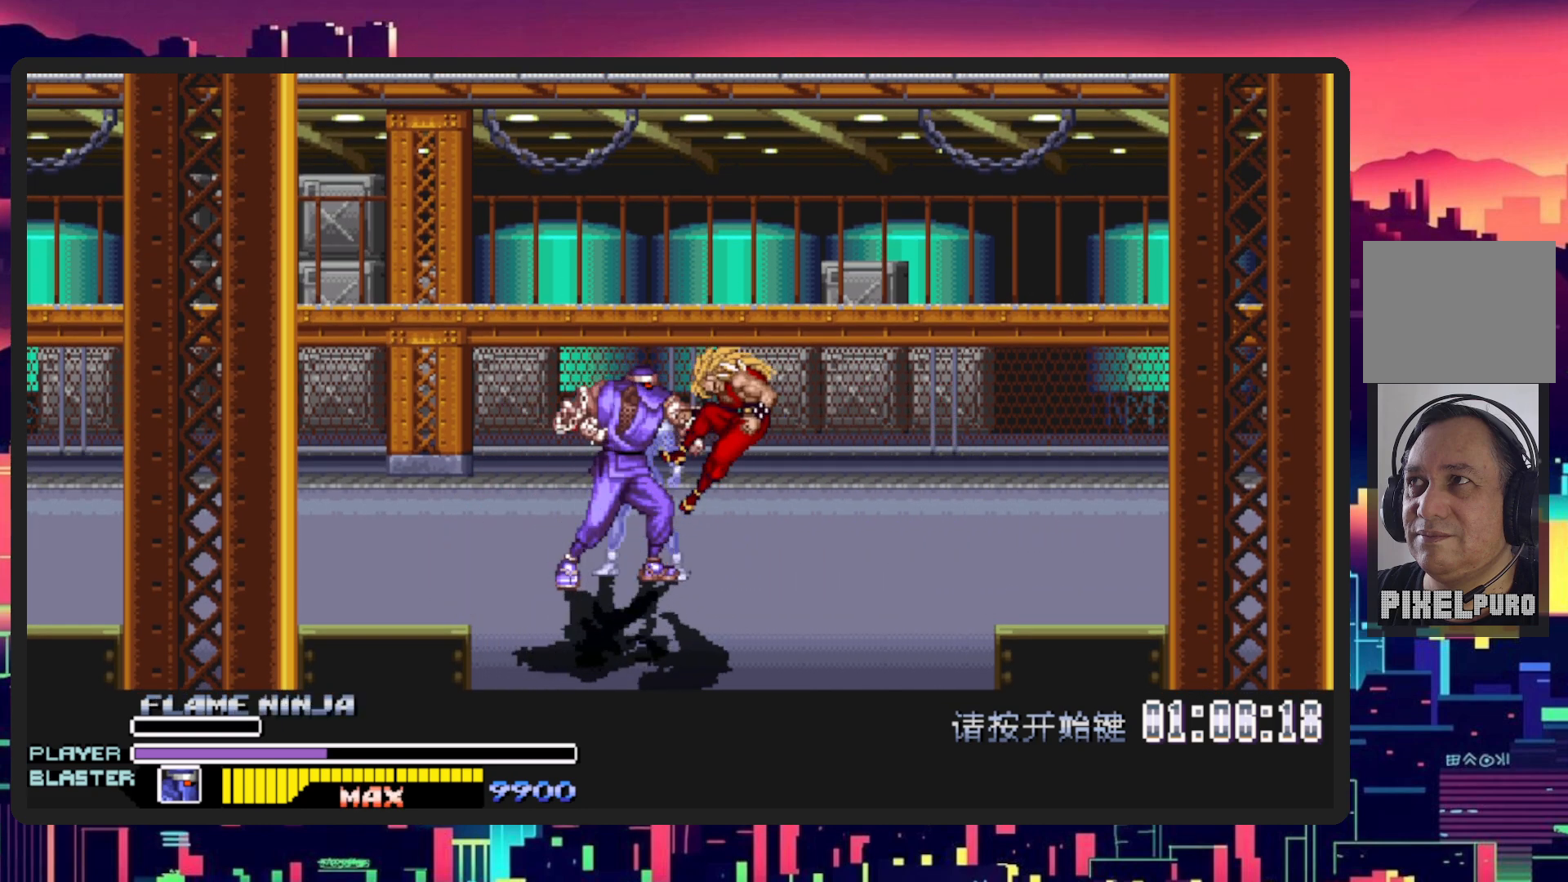
{"buttons": ["Y"], "events": [[50, "Y", "down"], [200, "Y", "up"], [267, "Y", "down"], [433, "Y", "up"], [484, "Y", "down"]]}
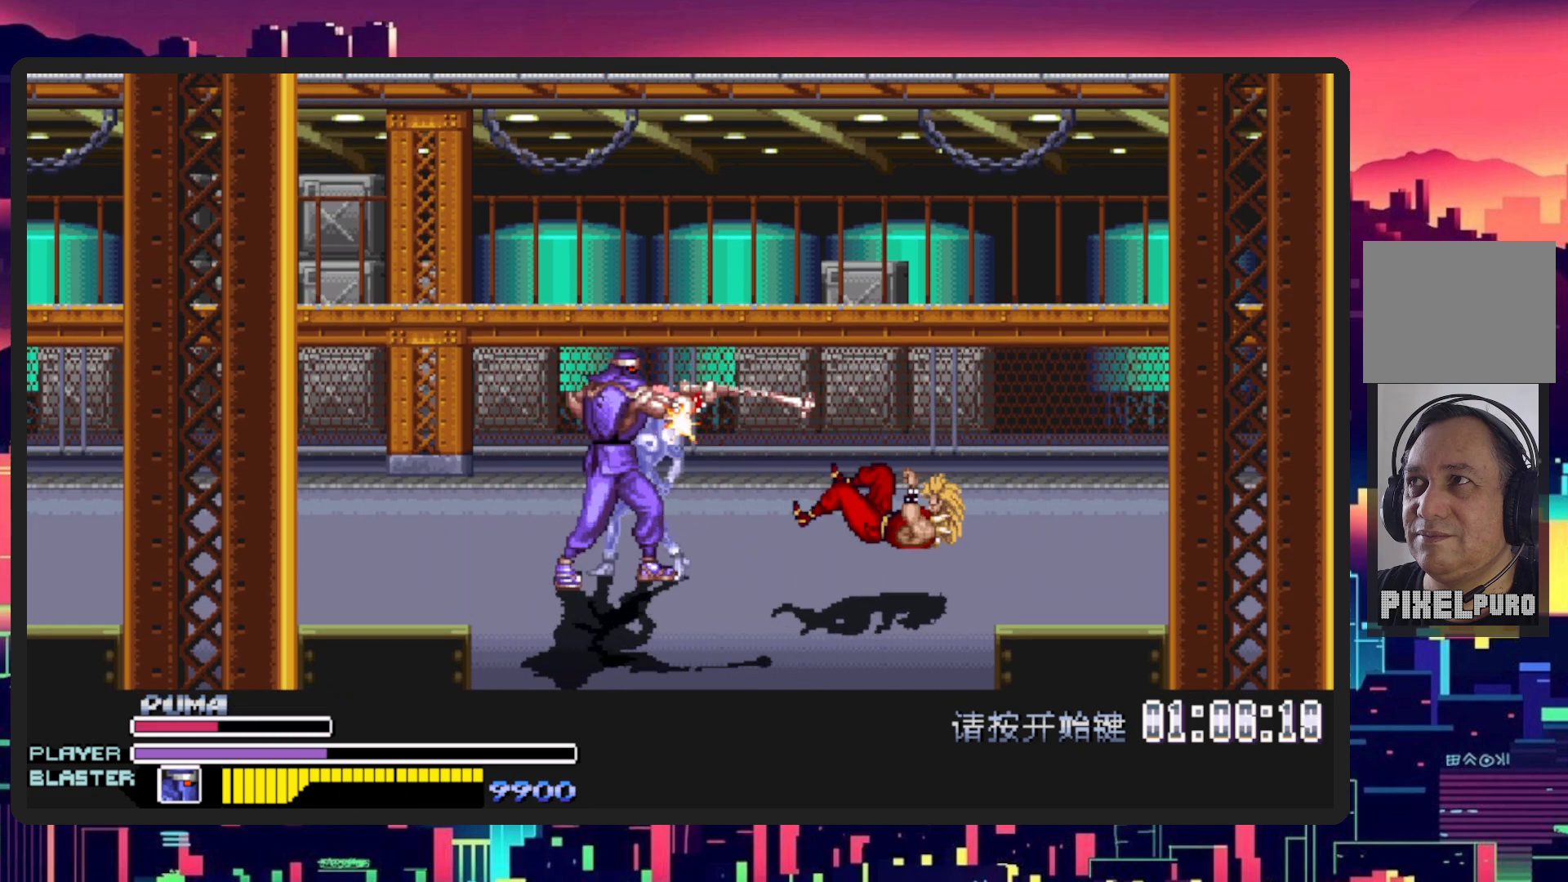
{"buttons": ["Y"], "events": [[117, "Y", "up"], [167, "Y", "down"], [317, "Y", "up"], [367, "Y", "down"], [434, "Y", "up"], [484, "Y", "down"]]}
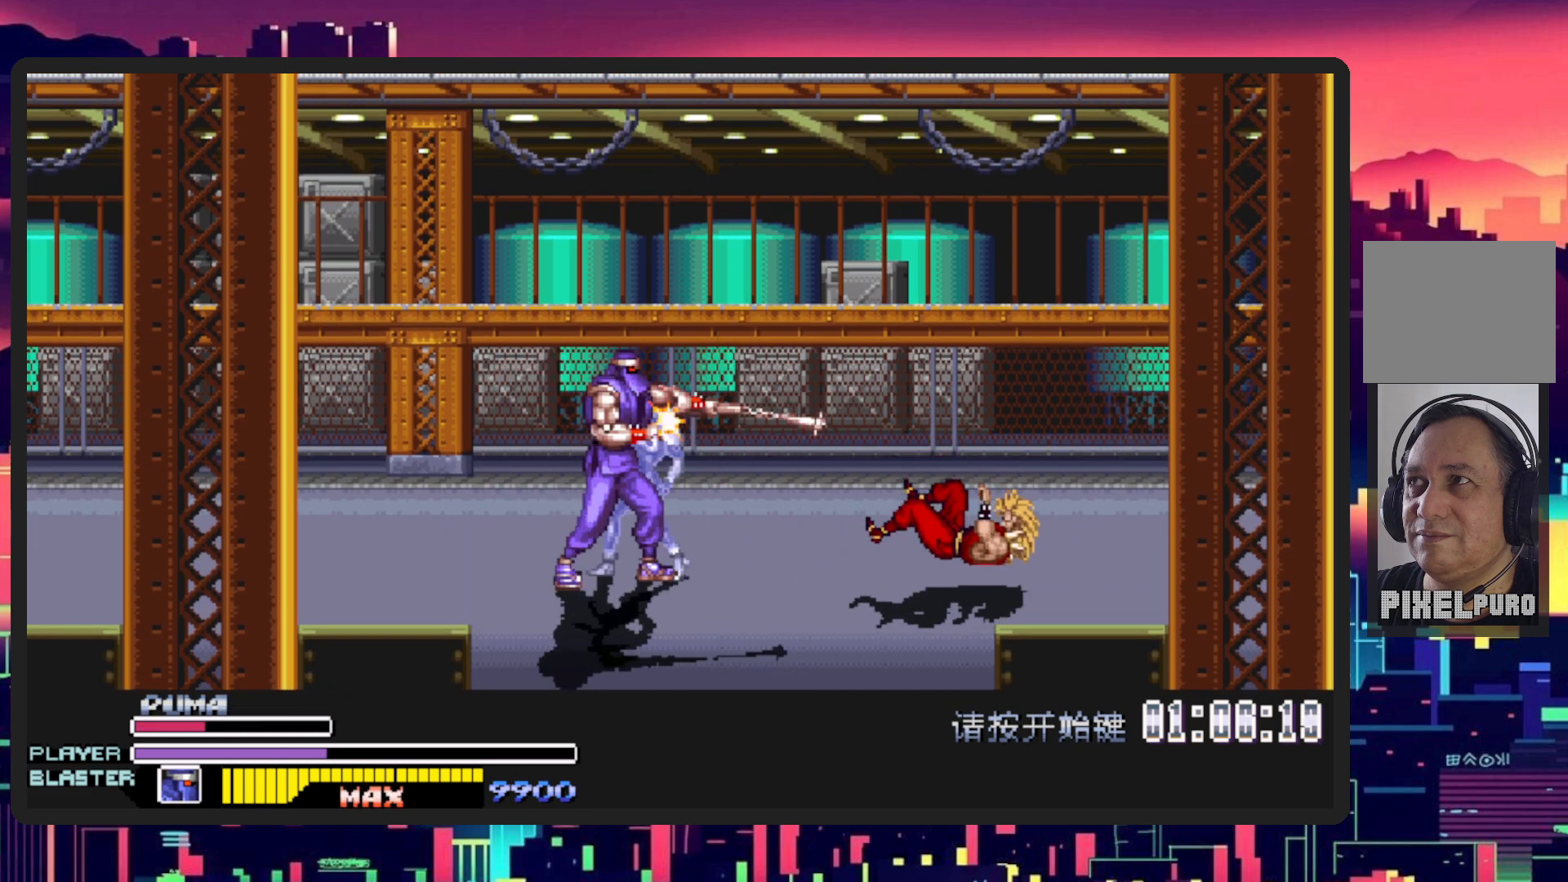
{"buttons": ["Y"], "events": [[83, "Y", "up"], [150, "Y", "down"], [234, "Y", "up"], [267, "Y", "down"], [400, "Y", "up"], [434, "Y", "down"]]}
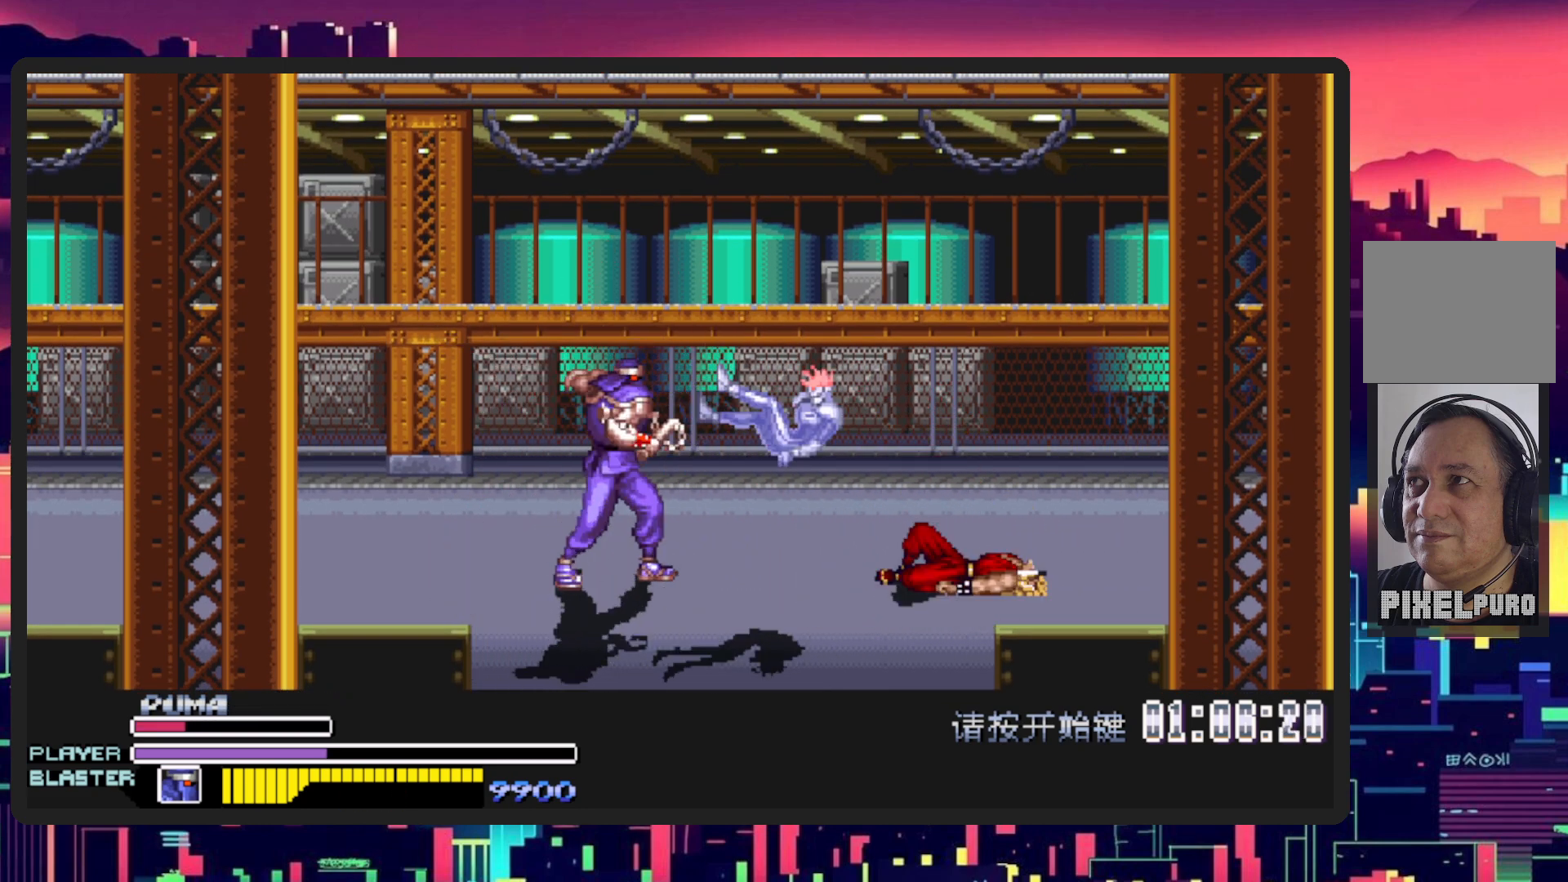
{"buttons": [], "events": [[16, "Y", "up"], [66, "Y", "down"], [150, "Y", "up"], [216, "Y", "down"], [300, "Y", "up"], [367, "Y", "down"], [450, "Y", "up"]]}
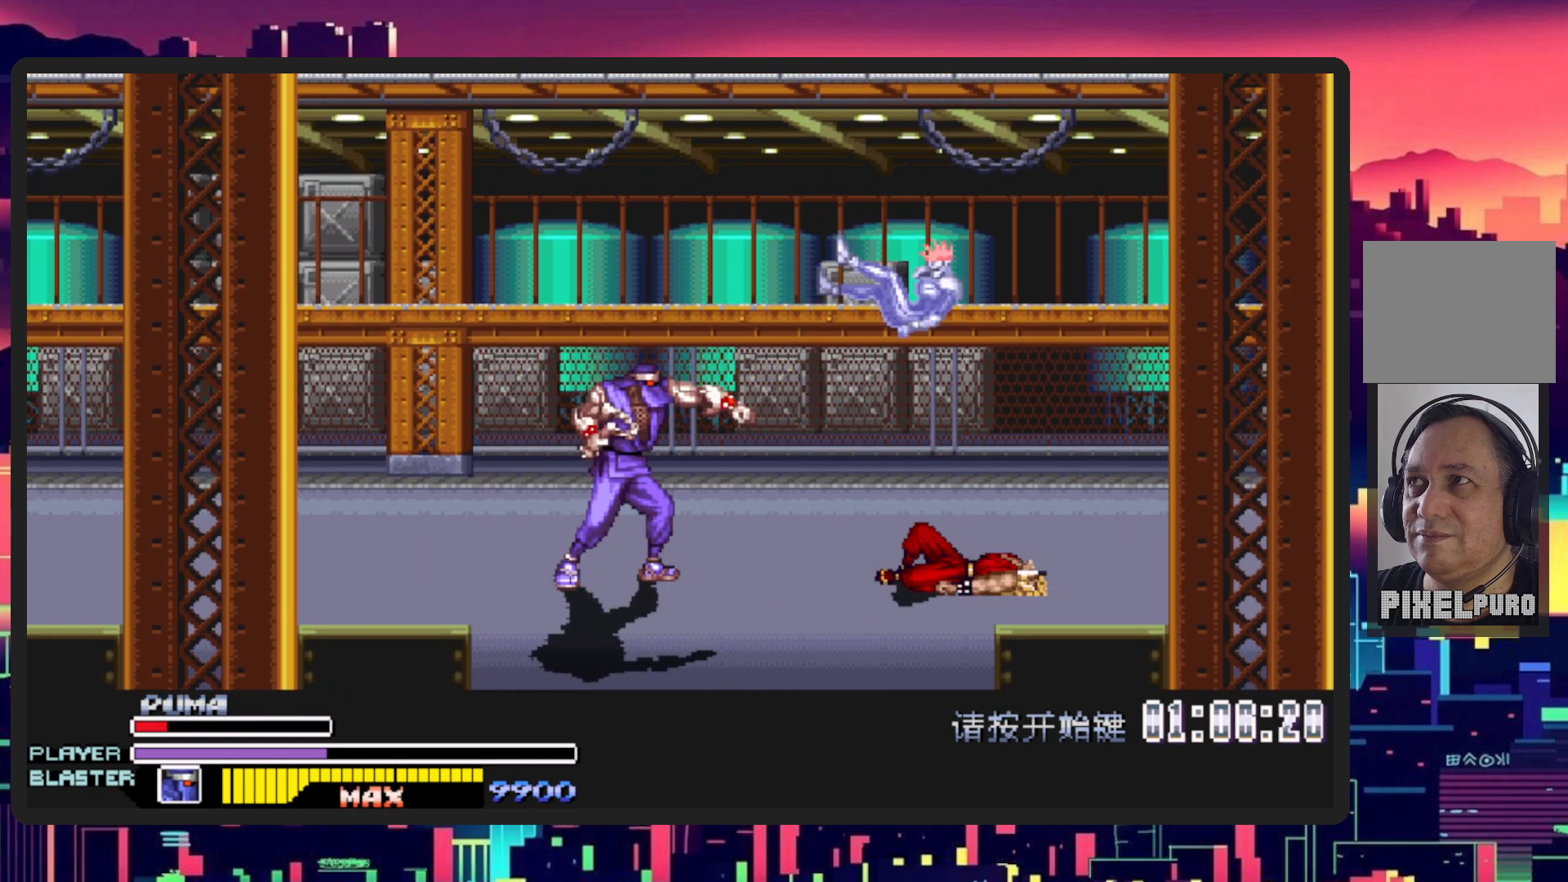
{"buttons": ["DPAD_RIGHT"], "events": [[33, "Y", "down"], [100, "Y", "up"], [167, "Y", "down"], [250, "Y", "up"], [317, "Y", "down"], [384, "Y", "up"], [501, "DPAD_RIGHT", "down"]]}
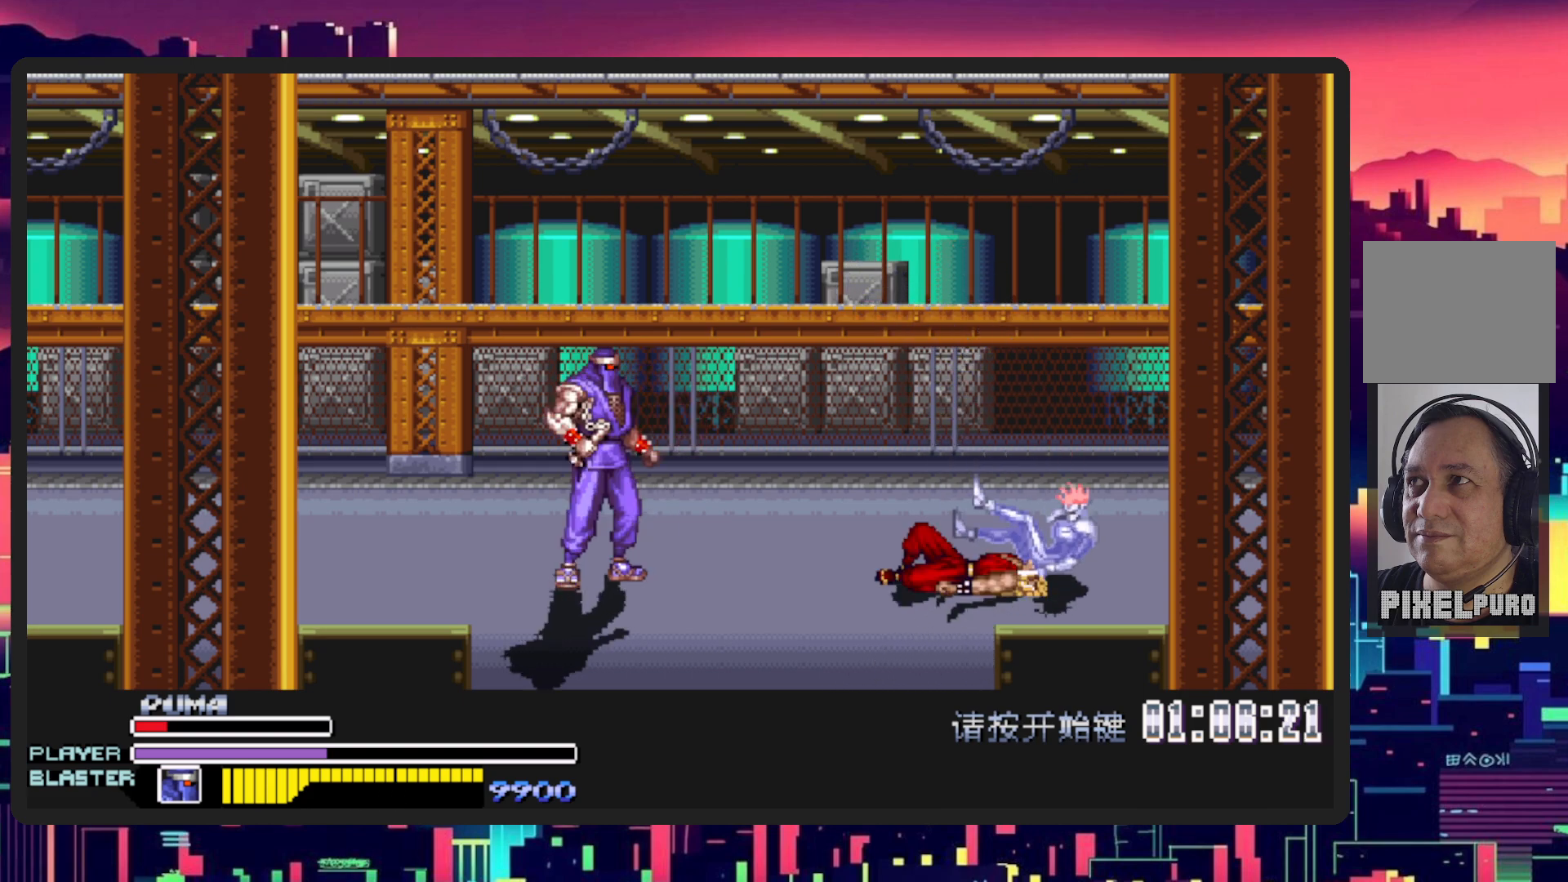
{"buttons": ["DPAD_RIGHT"], "events": []}
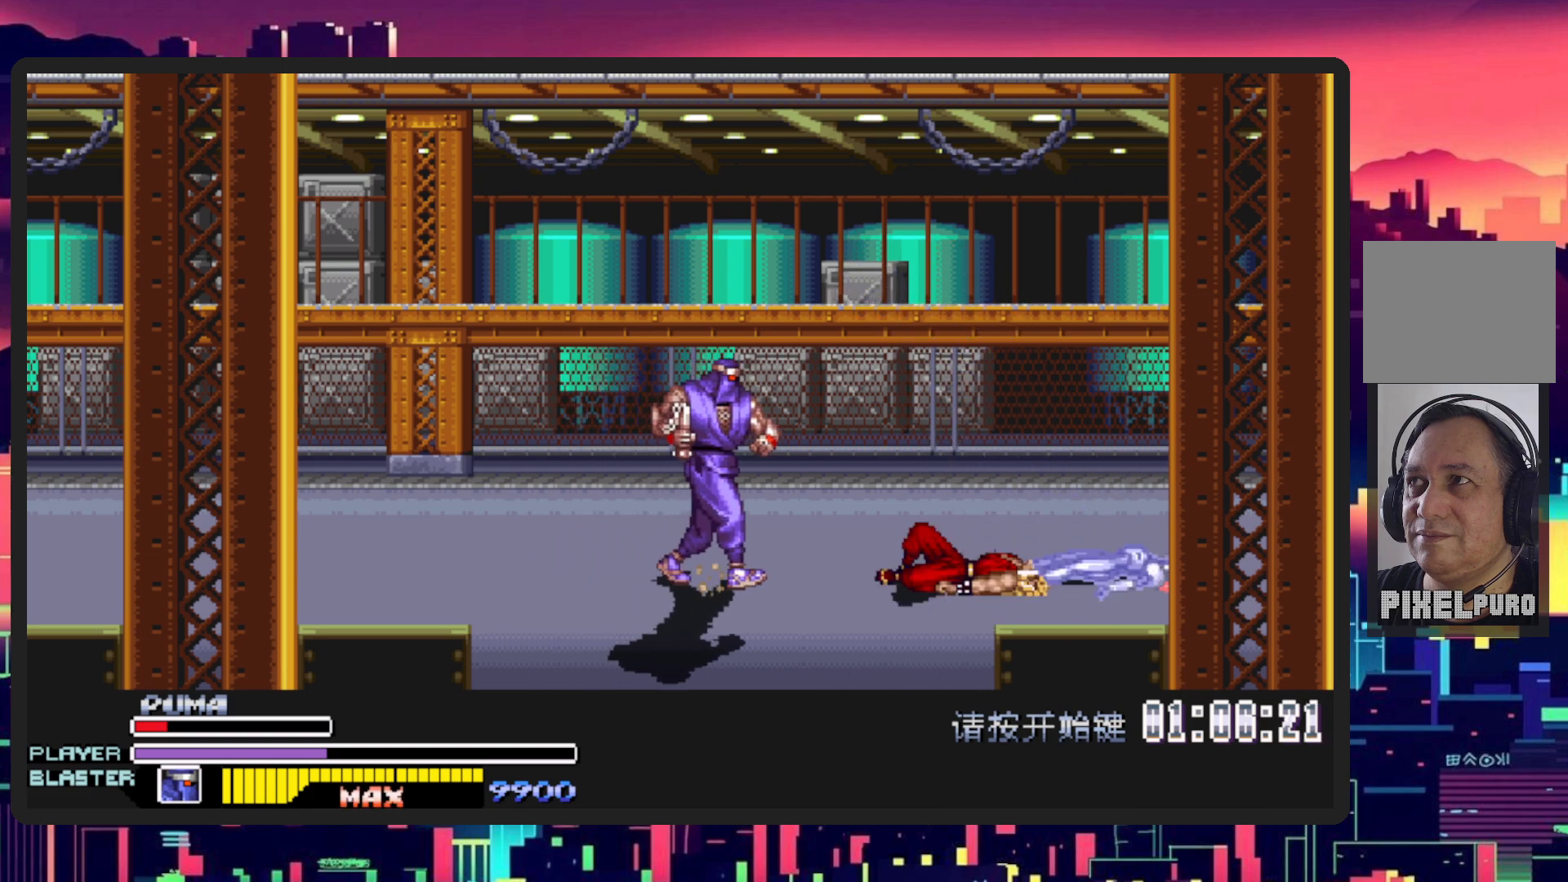
{"buttons": ["DPAD_RIGHT"], "events": []}